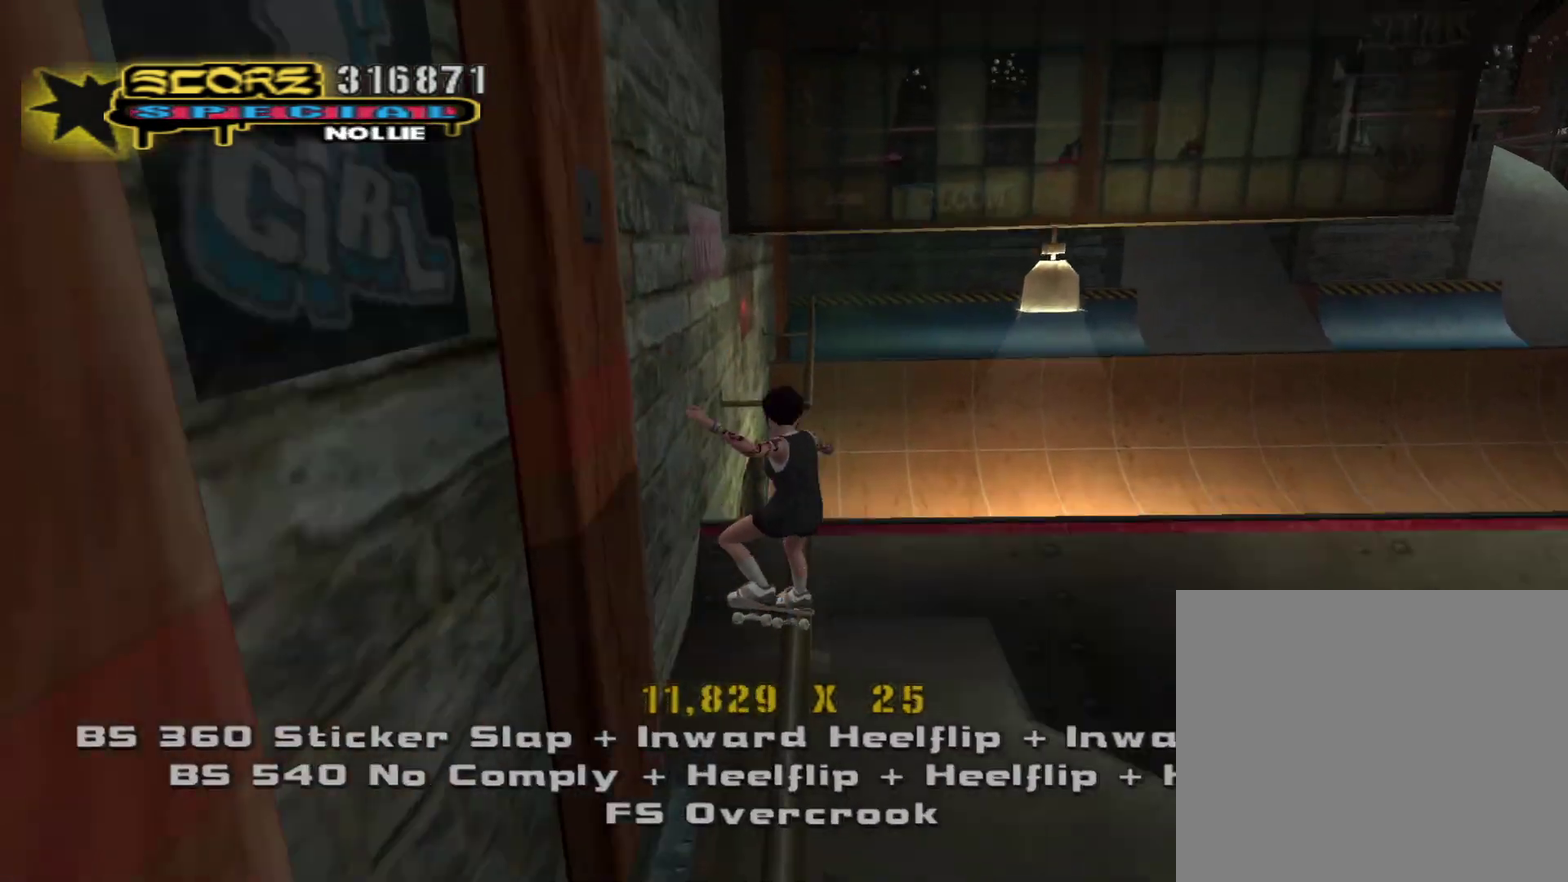
Gameplay with a controller (PlayStation layout); each line is a JSON object with the inputs held at the frame after it. "events" lists button and stick changes between this image and that frame as [ms after this image, input, new state], when the widget could be followed in between.
{"buttons": ["TRIANGLE", "R1"], "left_stick": "center", "right_stick": "center", "events": [[83, "left_stick", "center"], [133, "SQUARE", "up"], [150, "left_stick", "down"], [250, "left_stick", "center"], [317, "left_stick", "down"], [433, "TRIANGLE", "down"], [483, "left_stick", "center"]]}
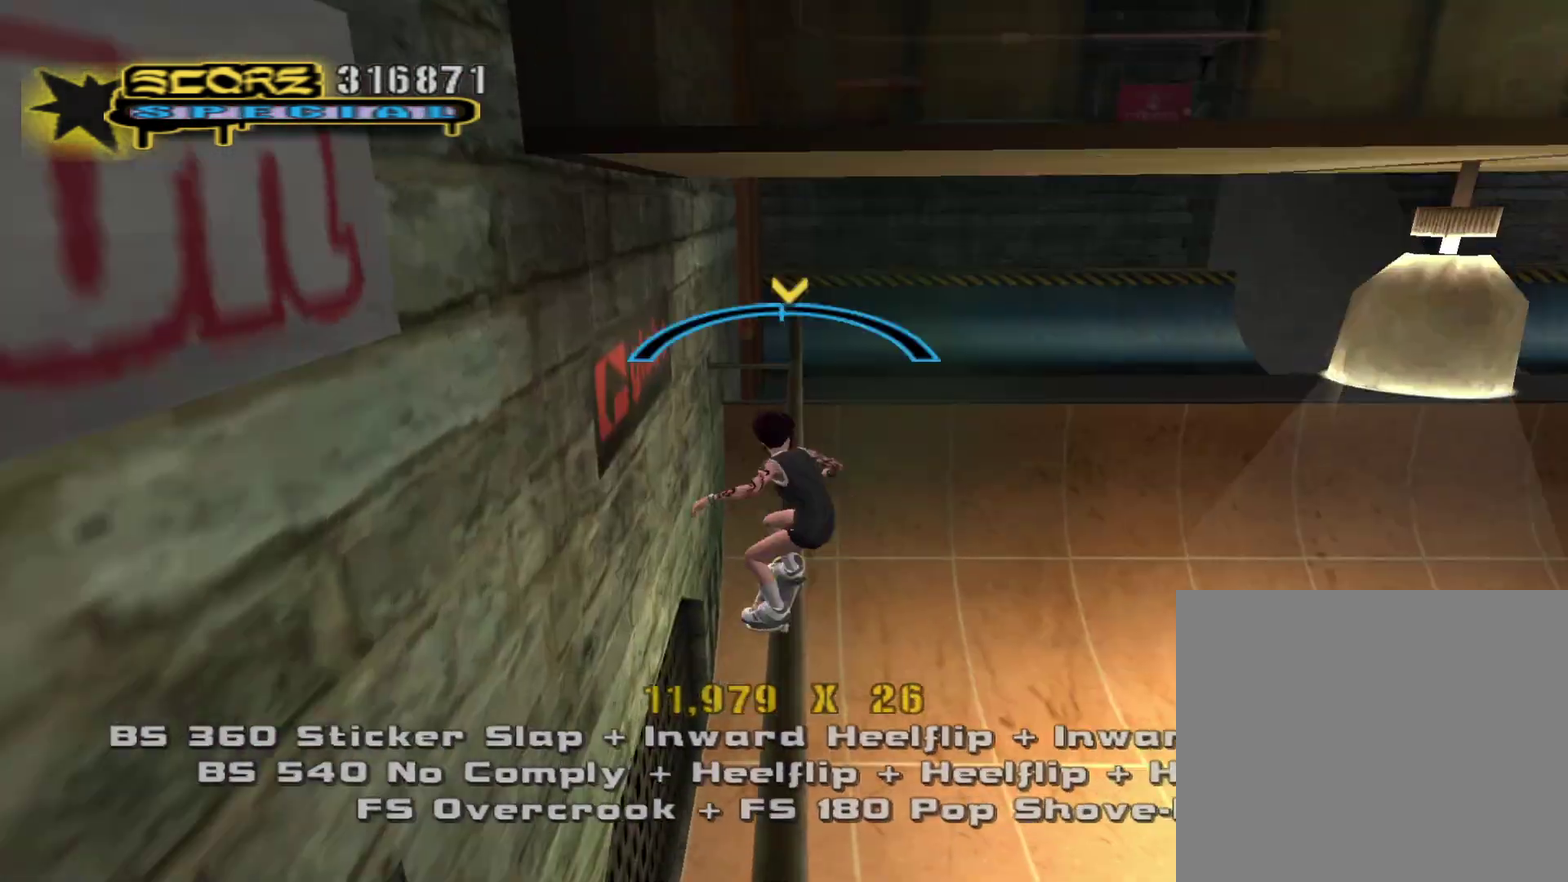
{"buttons": ["CROSS"], "left_stick": "center", "right_stick": "center", "events": [[33, "TRIANGLE", "up"], [50, "R1", "up"], [167, "CROSS", "down"]]}
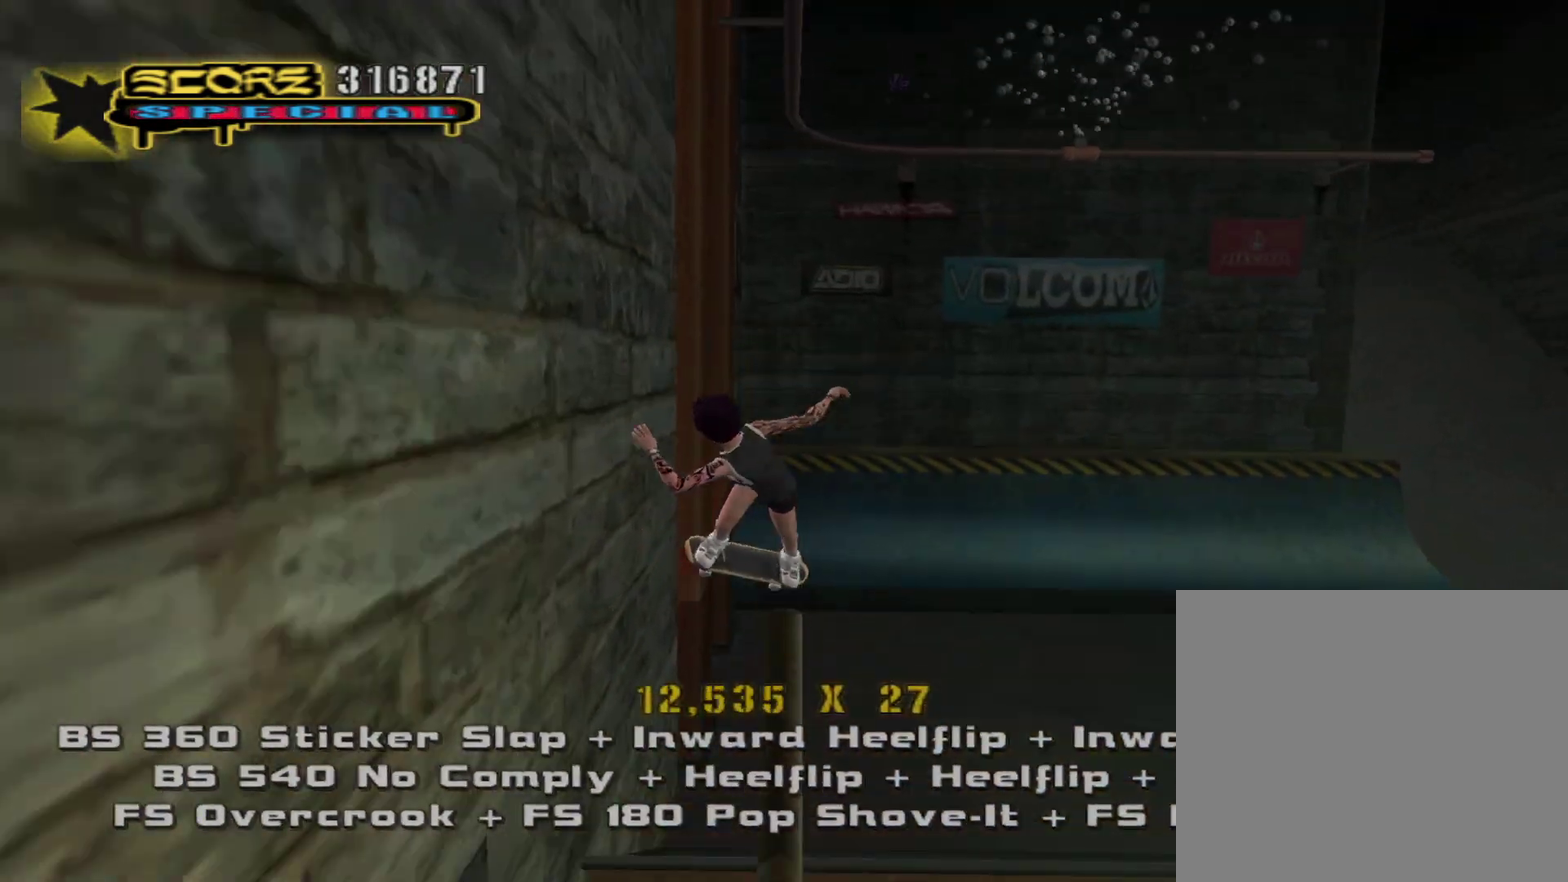
{"buttons": ["TRIANGLE", "R1"], "left_stick": "up", "right_stick": "center", "events": [[33, "CROSS", "up"], [67, "R1", "down"], [67, "left_stick", "up"], [100, "SQUARE", "down"], [167, "left_stick", "center"], [200, "SQUARE", "up"], [267, "left_stick", "up"], [350, "left_stick", "center"], [433, "left_stick", "up"], [483, "TRIANGLE", "down"]]}
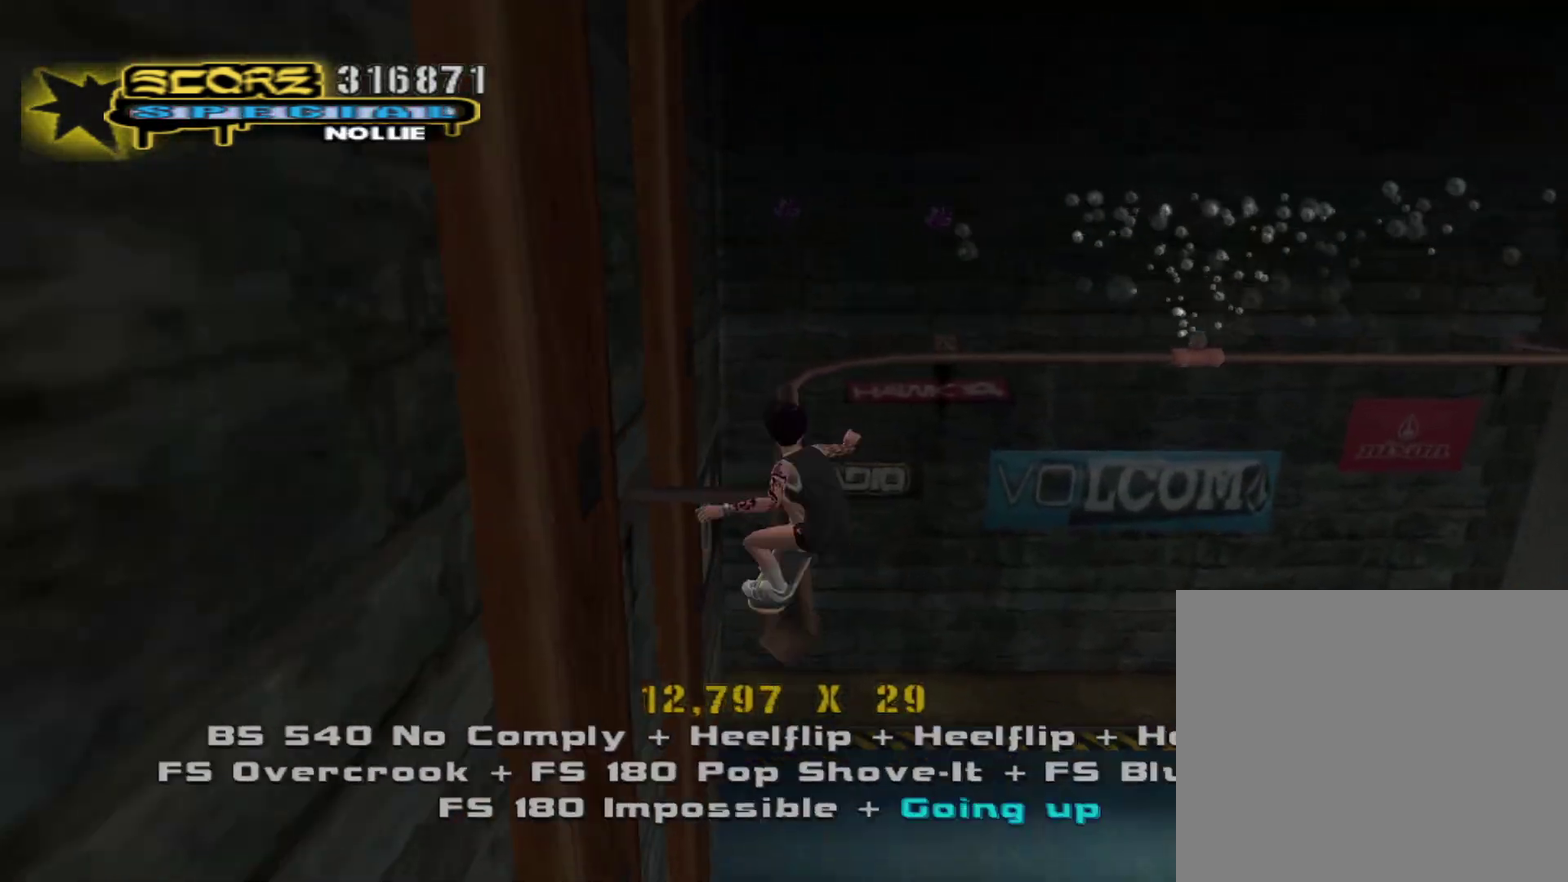
{"buttons": [], "left_stick": "right", "right_stick": "center", "events": [[133, "left_stick", "center"], [217, "TRIANGLE", "up"], [233, "R1", "up"], [500, "left_stick", "right"]]}
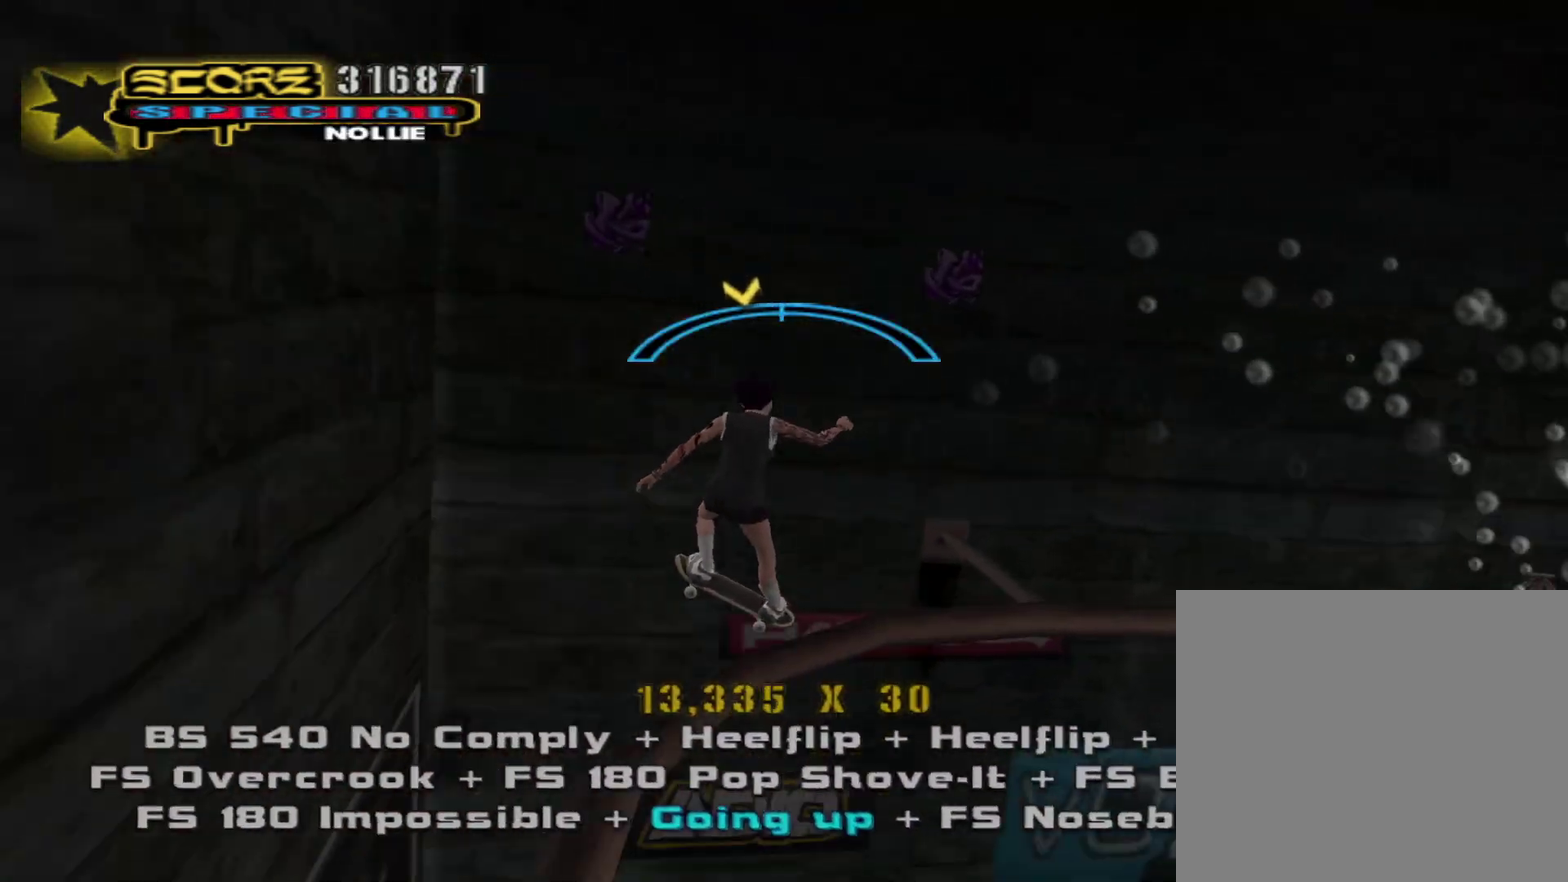
{"buttons": ["CROSS"], "left_stick": "center", "right_stick": "center", "events": [[67, "left_stick", "center"], [267, "CROSS", "down"]]}
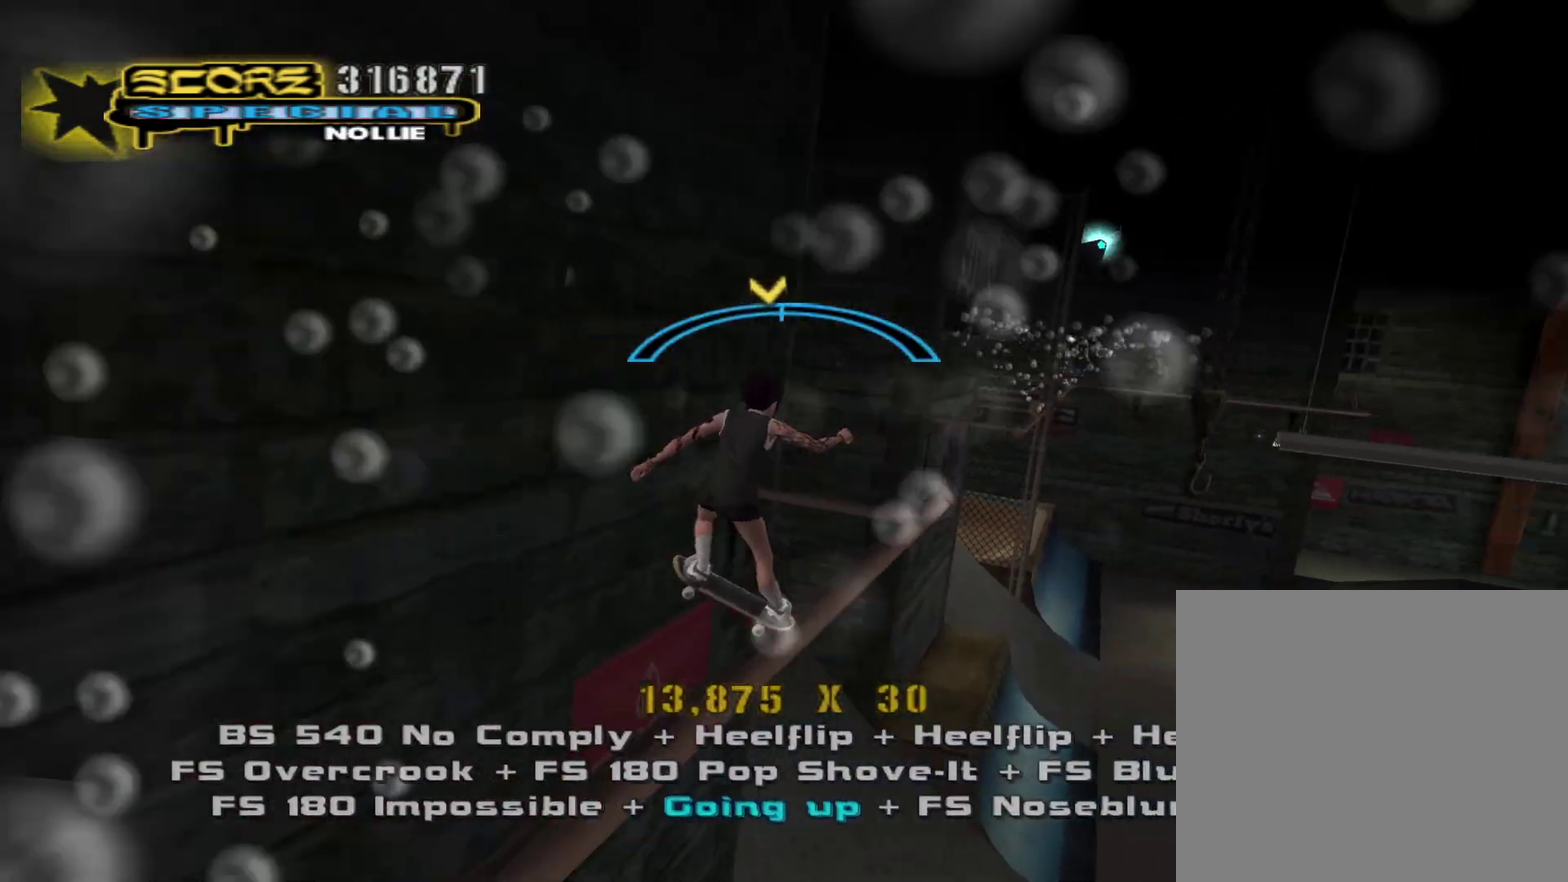
{"buttons": ["R1"], "left_stick": "down", "right_stick": "center", "events": [[167, "CROSS", "up"], [217, "R1", "down"], [217, "SQUARE", "down"], [217, "left_stick", "down"], [333, "left_stick", "center"], [350, "SQUARE", "up"], [417, "left_stick", "down"]]}
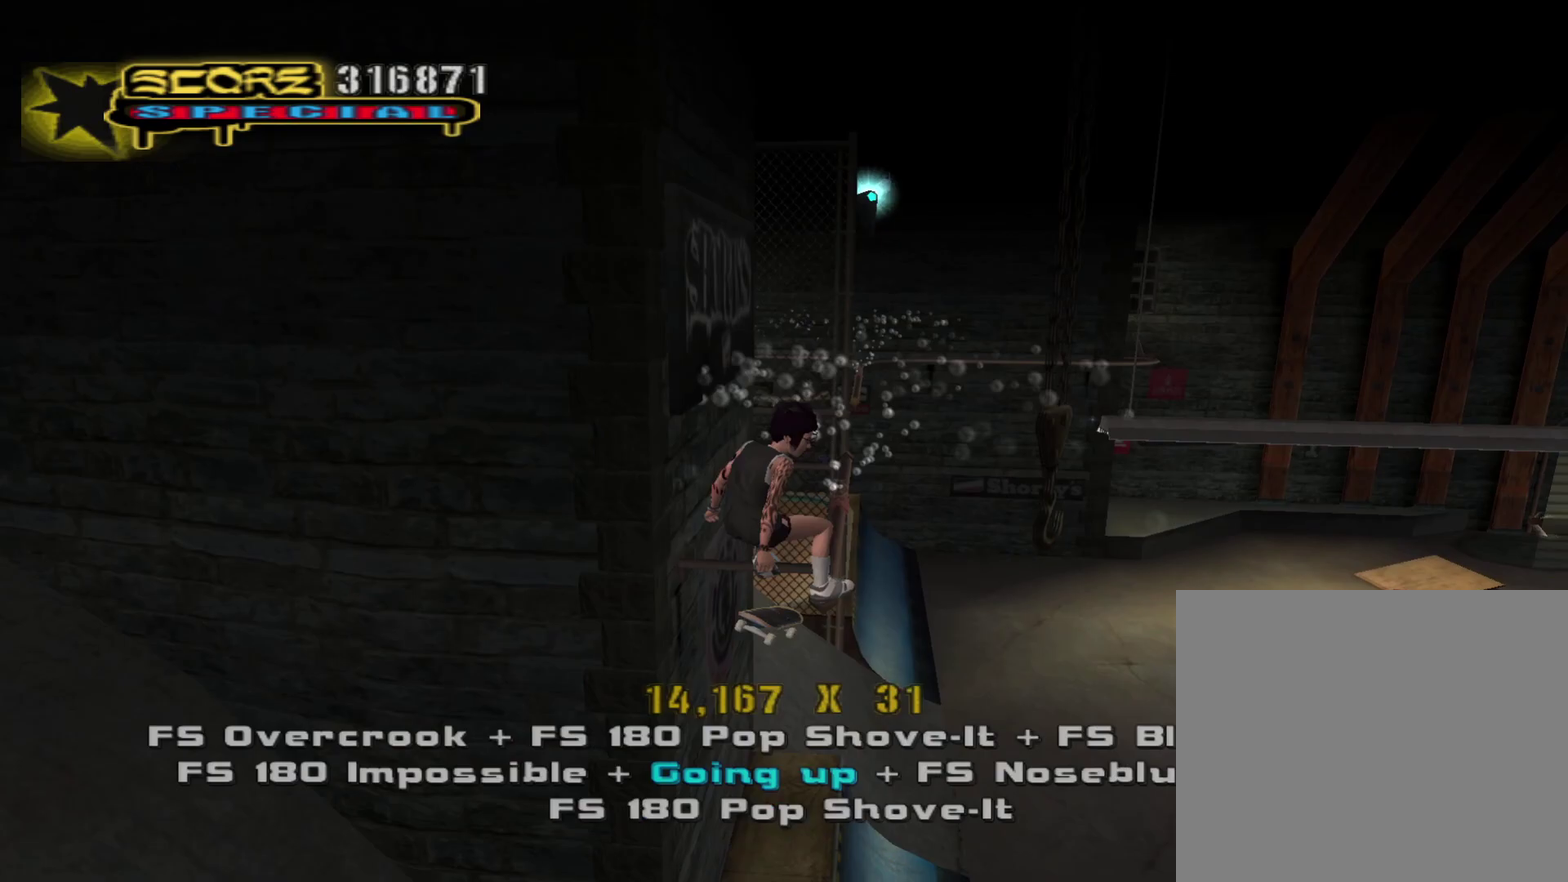
{"buttons": ["CROSS", "R1"], "left_stick": "center", "right_stick": "center", "events": [[17, "left_stick", "center"], [83, "left_stick", "down"], [233, "TRIANGLE", "down"], [350, "left_stick", "center"], [367, "TRIANGLE", "up"], [433, "CROSS", "down"]]}
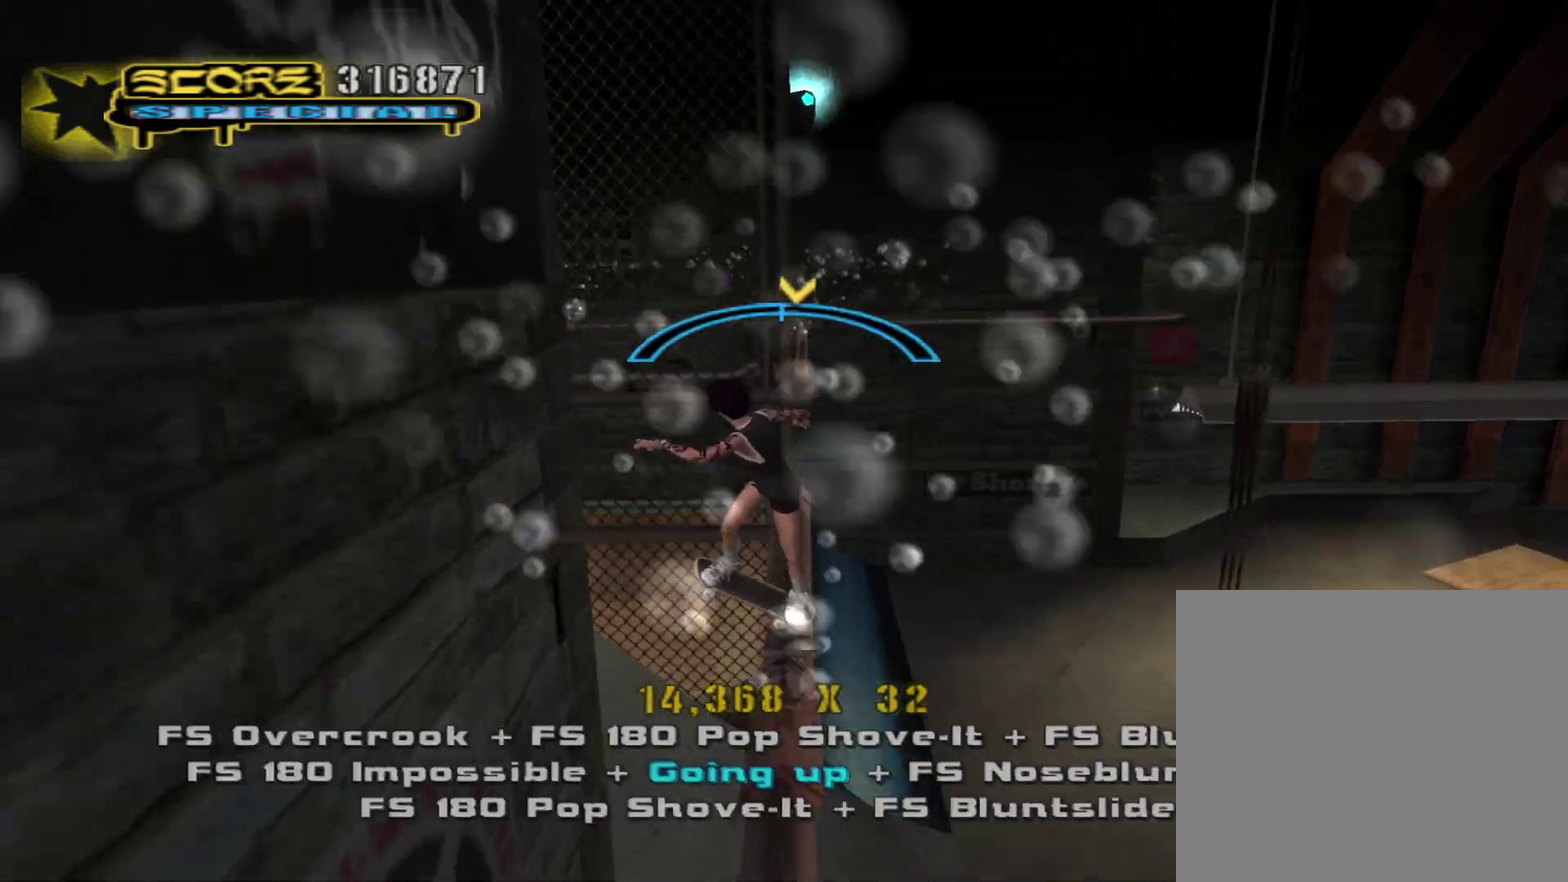
{"buttons": ["R1"], "left_stick": "up", "right_stick": "center", "events": [[67, "CROSS", "up"], [83, "left_stick", "up"], [117, "SQUARE", "down"], [200, "left_stick", "center"], [217, "SQUARE", "up"], [267, "left_stick", "up"], [350, "left_stick", "center"], [433, "left_stick", "up"]]}
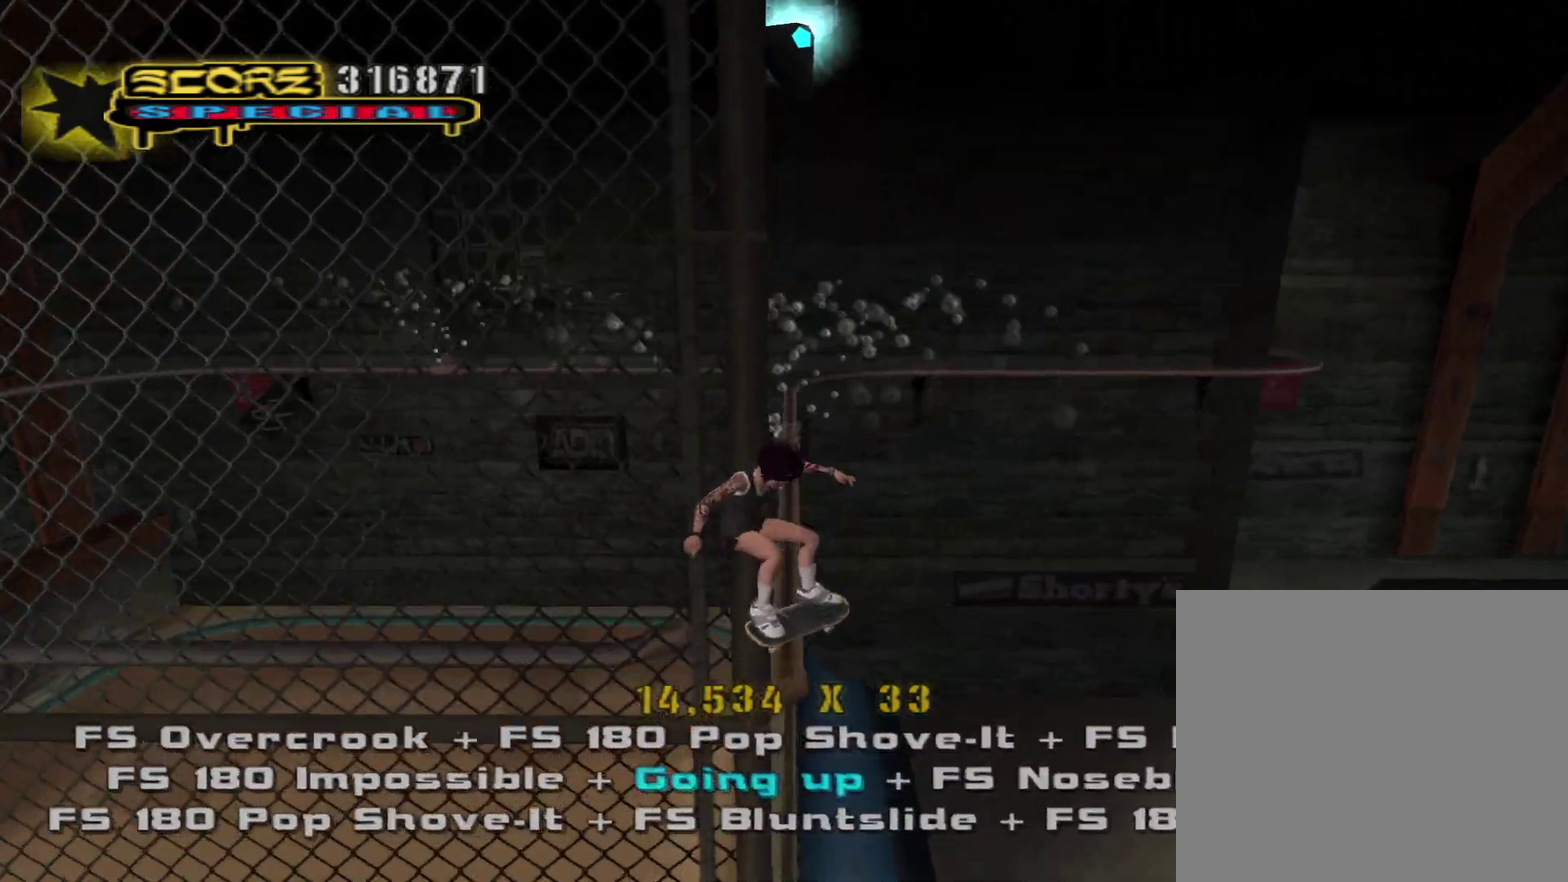
{"buttons": ["R1"], "left_stick": "left", "right_stick": "center", "events": [[33, "TRIANGLE", "down"], [83, "left_stick", "center"], [133, "left_stick", "left"], [150, "R1", "up"], [150, "TRIANGLE", "up"], [217, "CROSS", "down"], [300, "left_stick", "down-left"], [350, "CROSS", "up"], [383, "left_stick", "left"], [417, "R1", "down"]]}
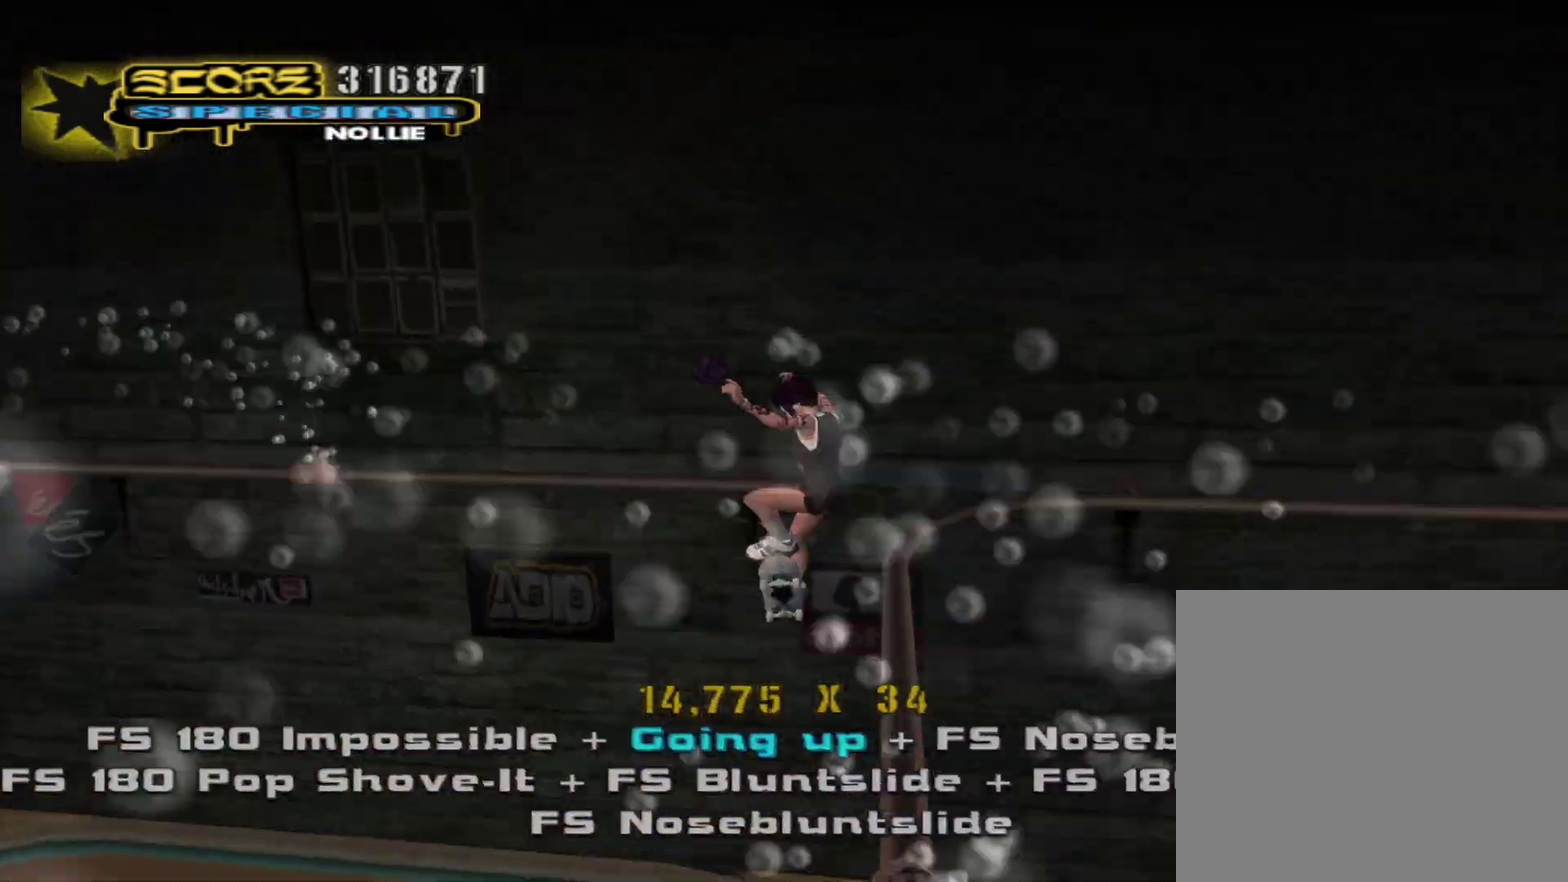
{"buttons": ["R1", "R2"], "left_stick": "down", "right_stick": "center", "events": [[50, "R1", "up"], [250, "left_stick", "center"], [333, "CROSS", "down"], [433, "CROSS", "up"], [450, "left_stick", "down"], [483, "R1", "down"], [500, "R2", "down"]]}
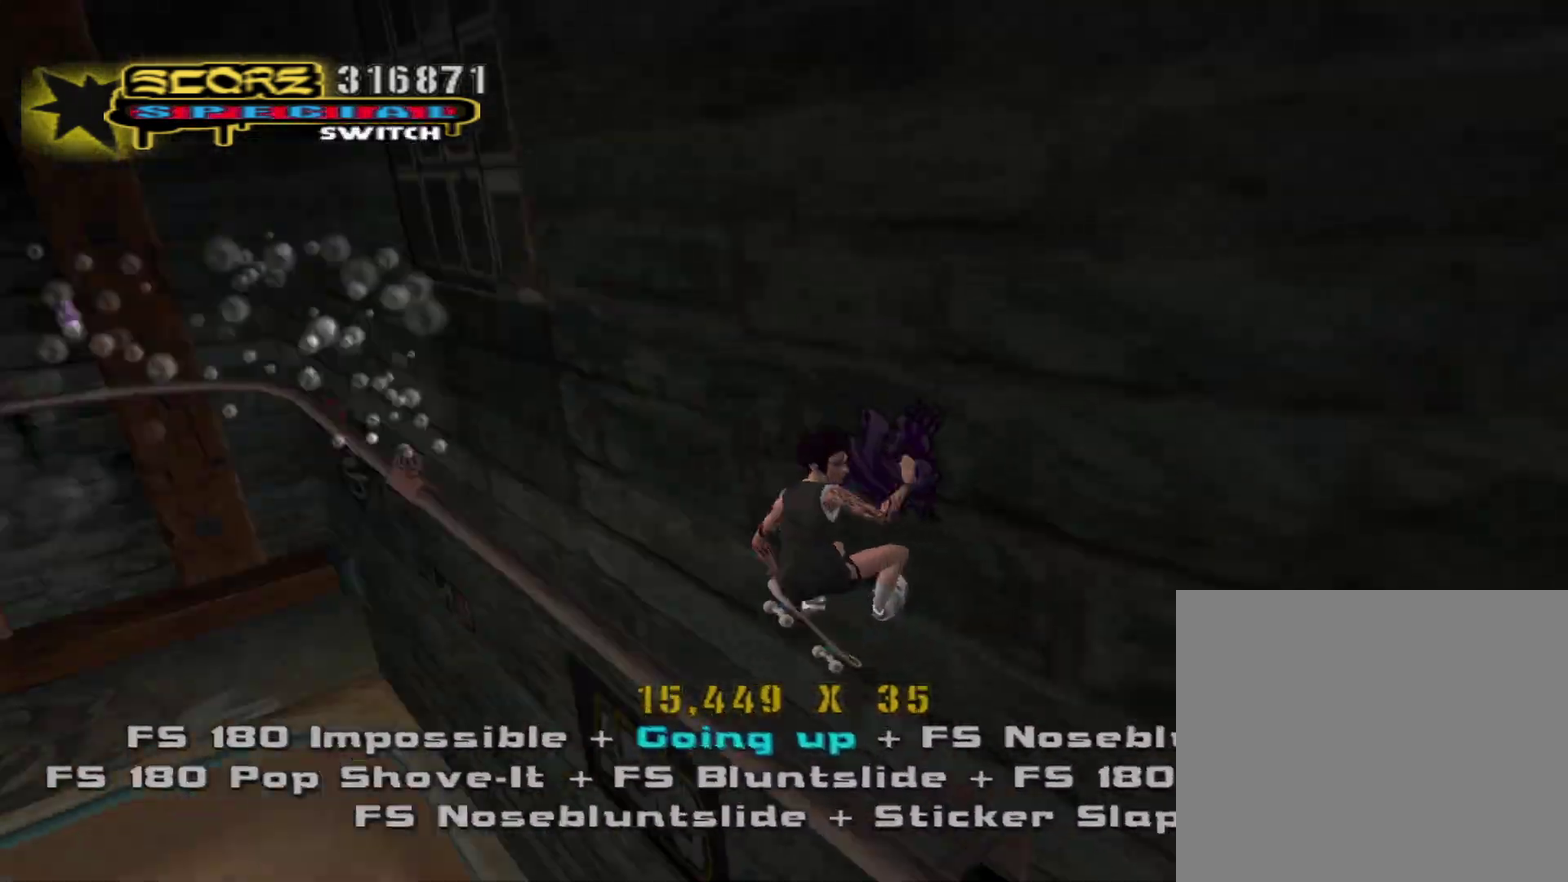
{"buttons": ["R1"], "left_stick": "left", "right_stick": "center", "events": [[17, "SQUARE", "down"], [133, "SQUARE", "up"], [233, "left_stick", "left"], [300, "R2", "up"], [400, "SQUARE", "down"], [500, "SQUARE", "up"]]}
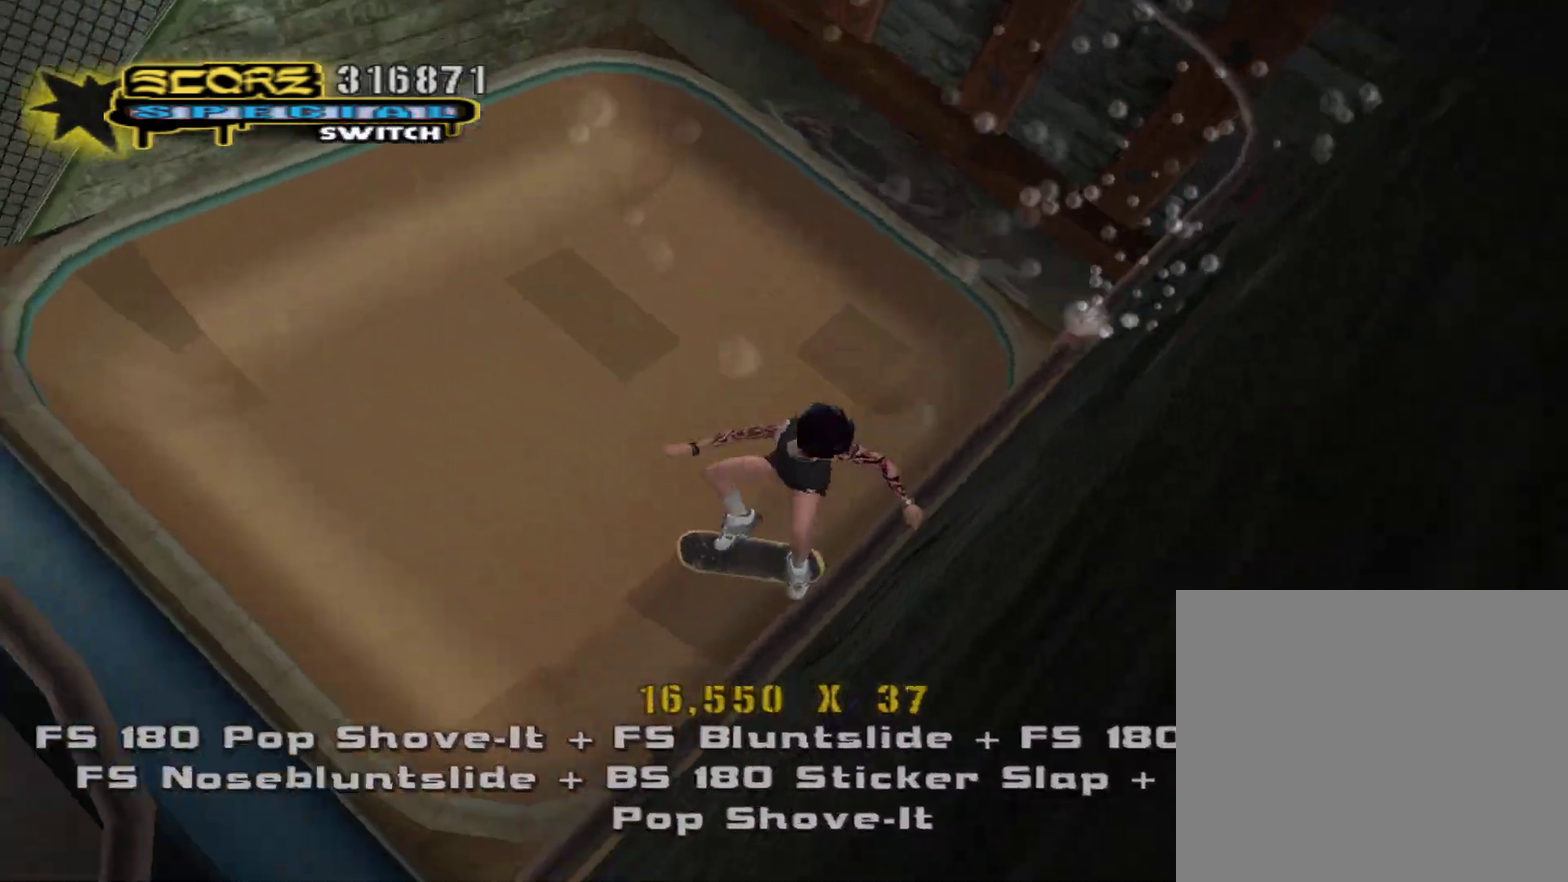
{"buttons": ["R1"], "left_stick": "left", "right_stick": "center", "events": [[100, "left_stick", "up-left"], [267, "SQUARE", "down"], [300, "left_stick", "left"], [383, "SQUARE", "up"]]}
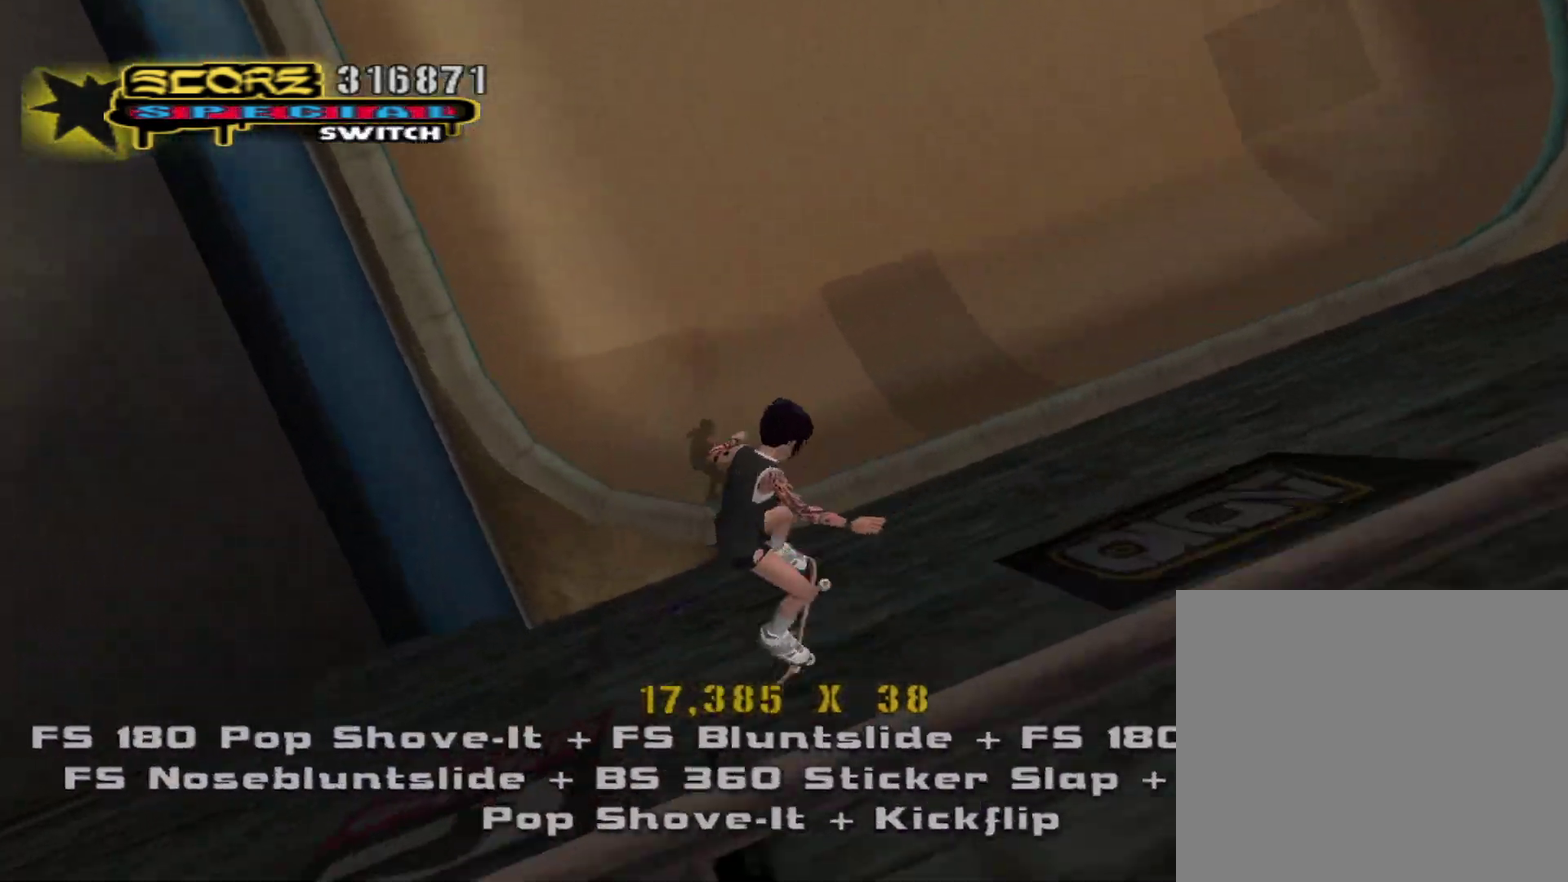
{"buttons": ["CROSS"], "left_stick": "down-left", "right_stick": "center", "events": [[33, "left_stick", "center"], [333, "R2", "down"], [350, "R1", "up"], [367, "left_stick", "left"], [433, "R2", "up"], [433, "left_stick", "down-left"], [450, "CROSS", "down"]]}
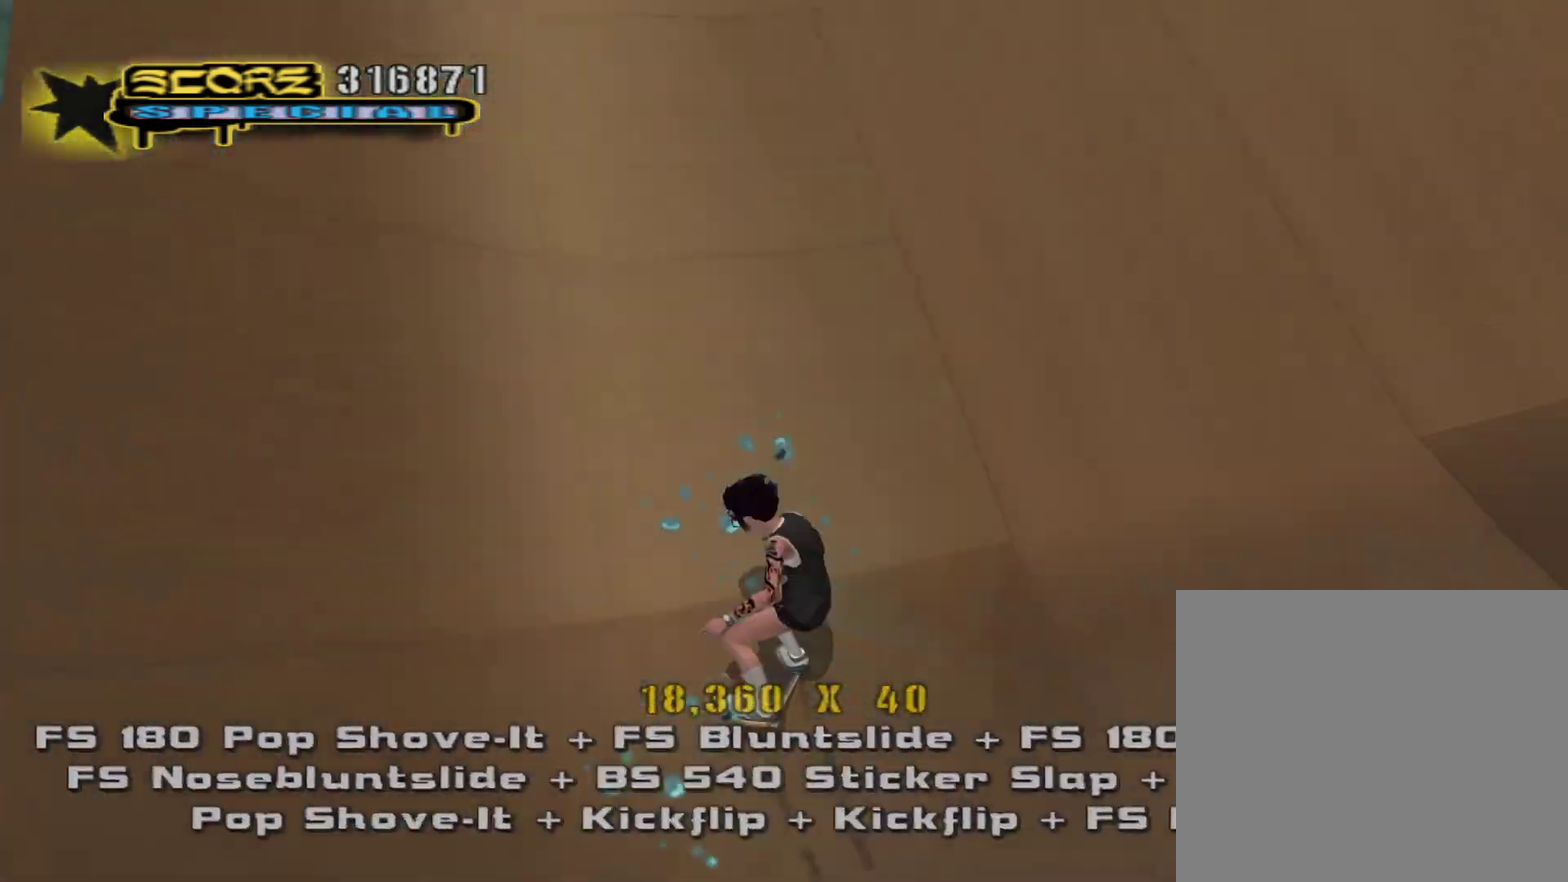
{"buttons": ["R1", "R2"], "left_stick": "right", "right_stick": "center", "events": [[267, "CROSS", "up"], [317, "R2", "down"], [317, "left_stick", "right"], [333, "R1", "down"], [367, "SQUARE", "down"], [483, "SQUARE", "up"]]}
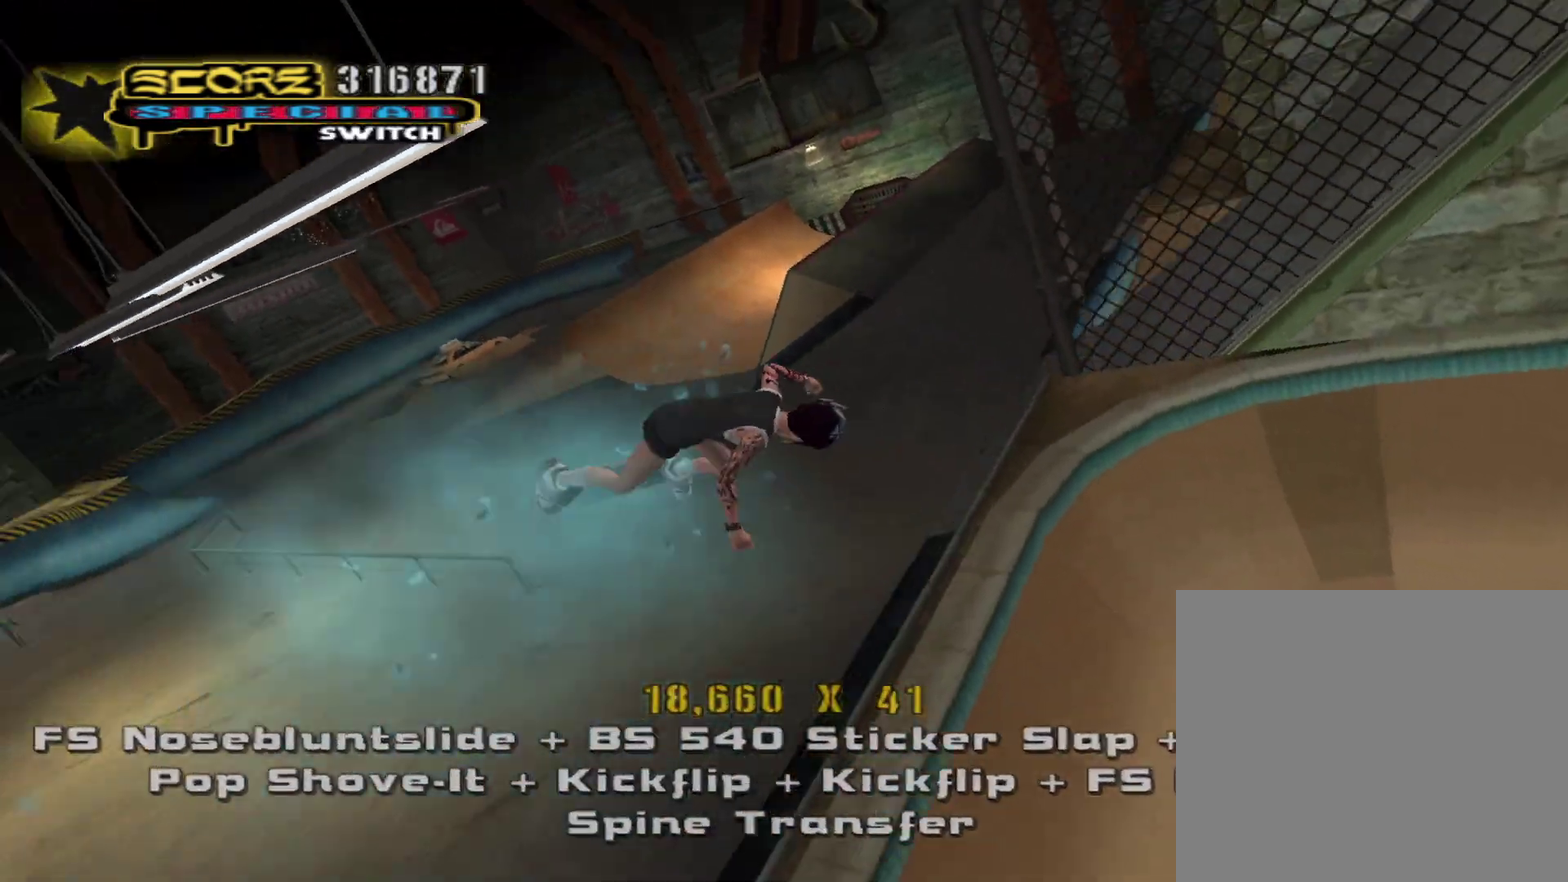
{"buttons": ["R1"], "left_stick": "right", "right_stick": "center", "events": [[183, "SQUARE", "down"], [283, "SQUARE", "up"], [333, "R2", "up"]]}
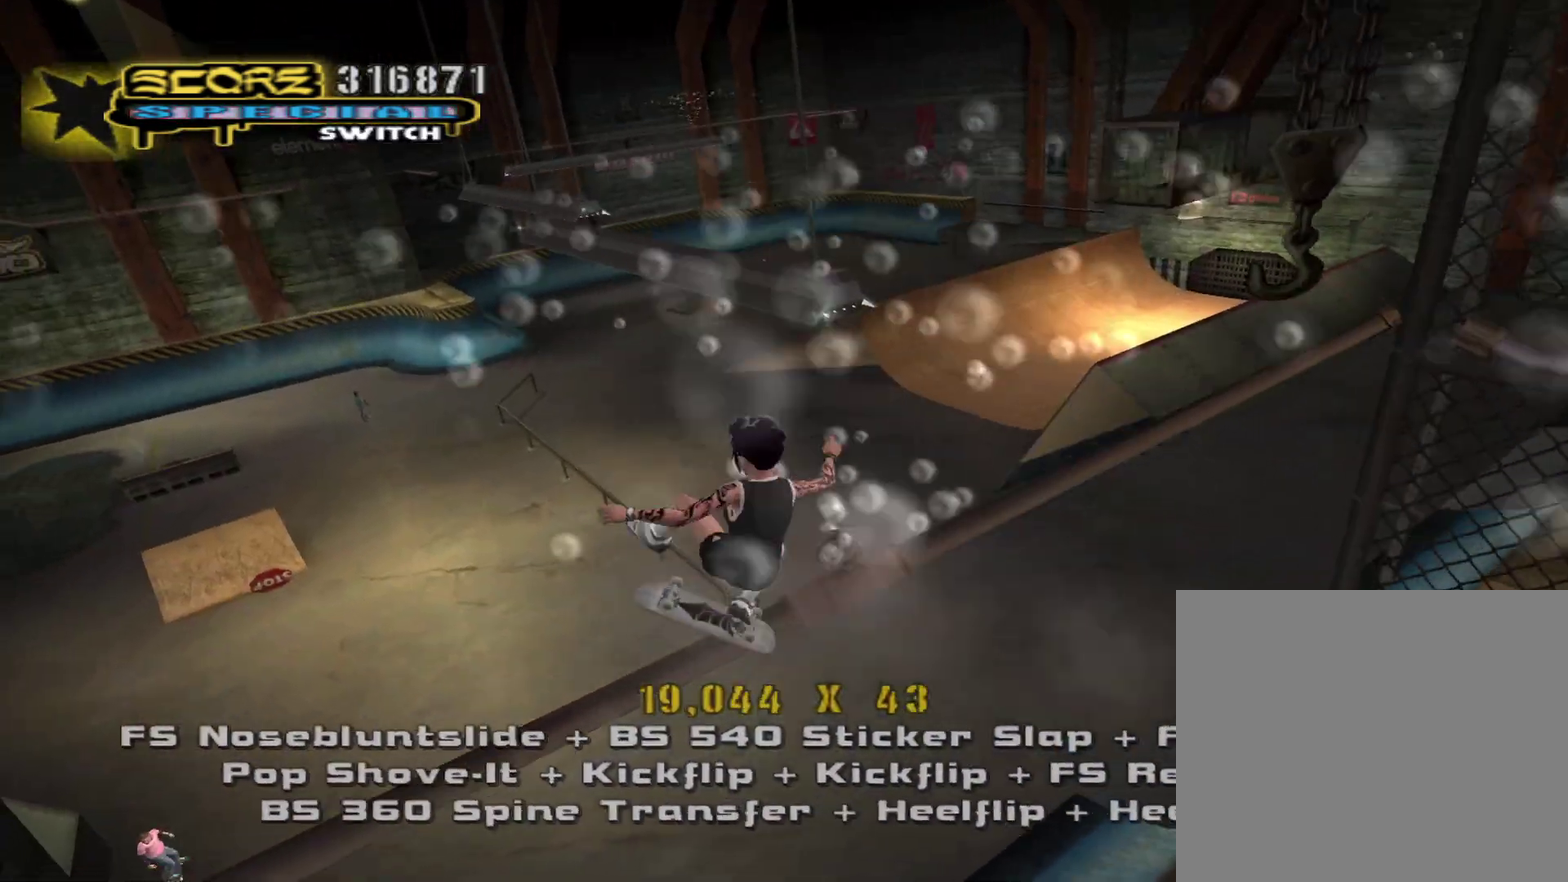
{"buttons": ["R1"], "left_stick": "right", "right_stick": "center", "events": [[33, "SQUARE", "down"], [133, "SQUARE", "up"], [383, "SQUARE", "down"], [483, "SQUARE", "up"]]}
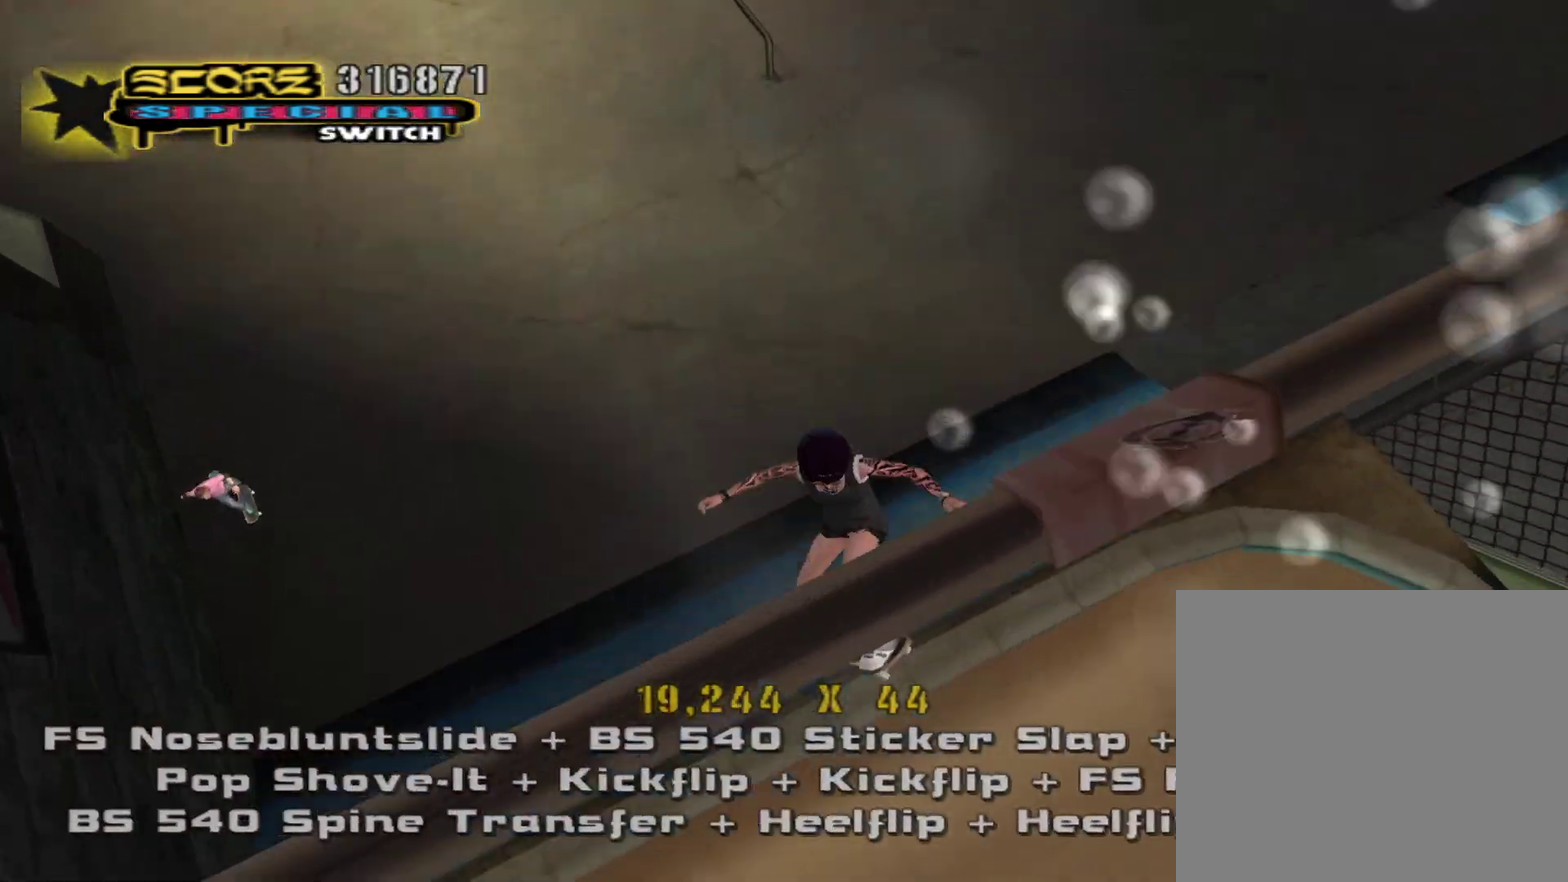
{"buttons": [], "left_stick": "center", "right_stick": "center", "events": [[333, "TRIANGLE", "down"], [350, "left_stick", "down-right"], [433, "TRIANGLE", "up"], [433, "left_stick", "center"], [450, "R1", "up"]]}
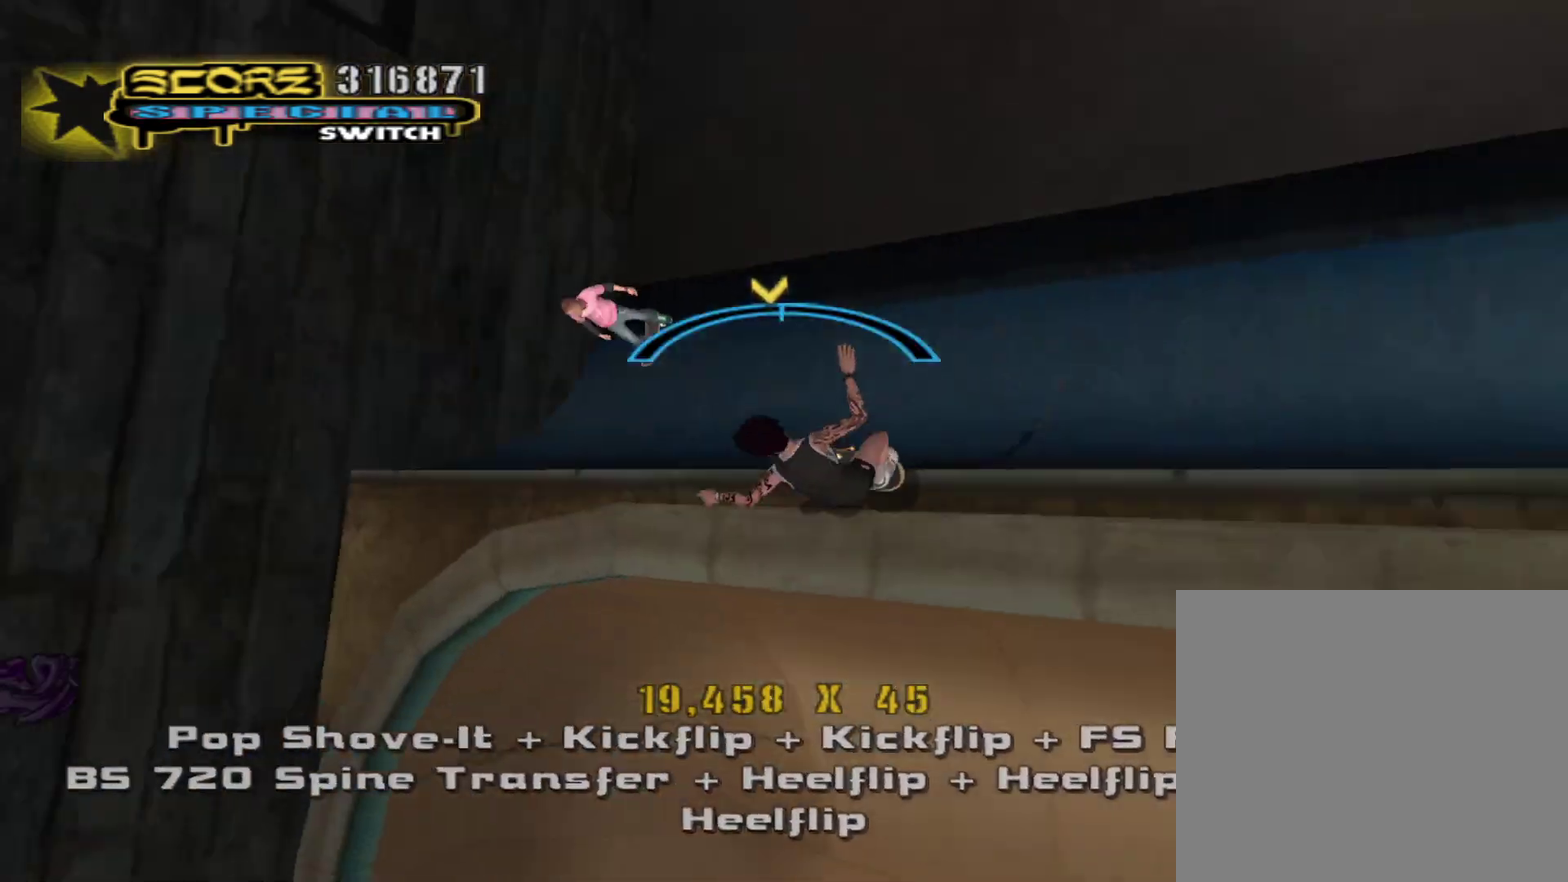
{"buttons": ["R1"], "left_stick": "left", "right_stick": "center", "events": [[17, "CROSS", "down"], [83, "CROSS", "up"], [250, "CROSS", "down"], [317, "left_stick", "left"], [333, "CROSS", "up"], [367, "R1", "down"], [417, "SQUARE", "down"], [500, "SQUARE", "up"]]}
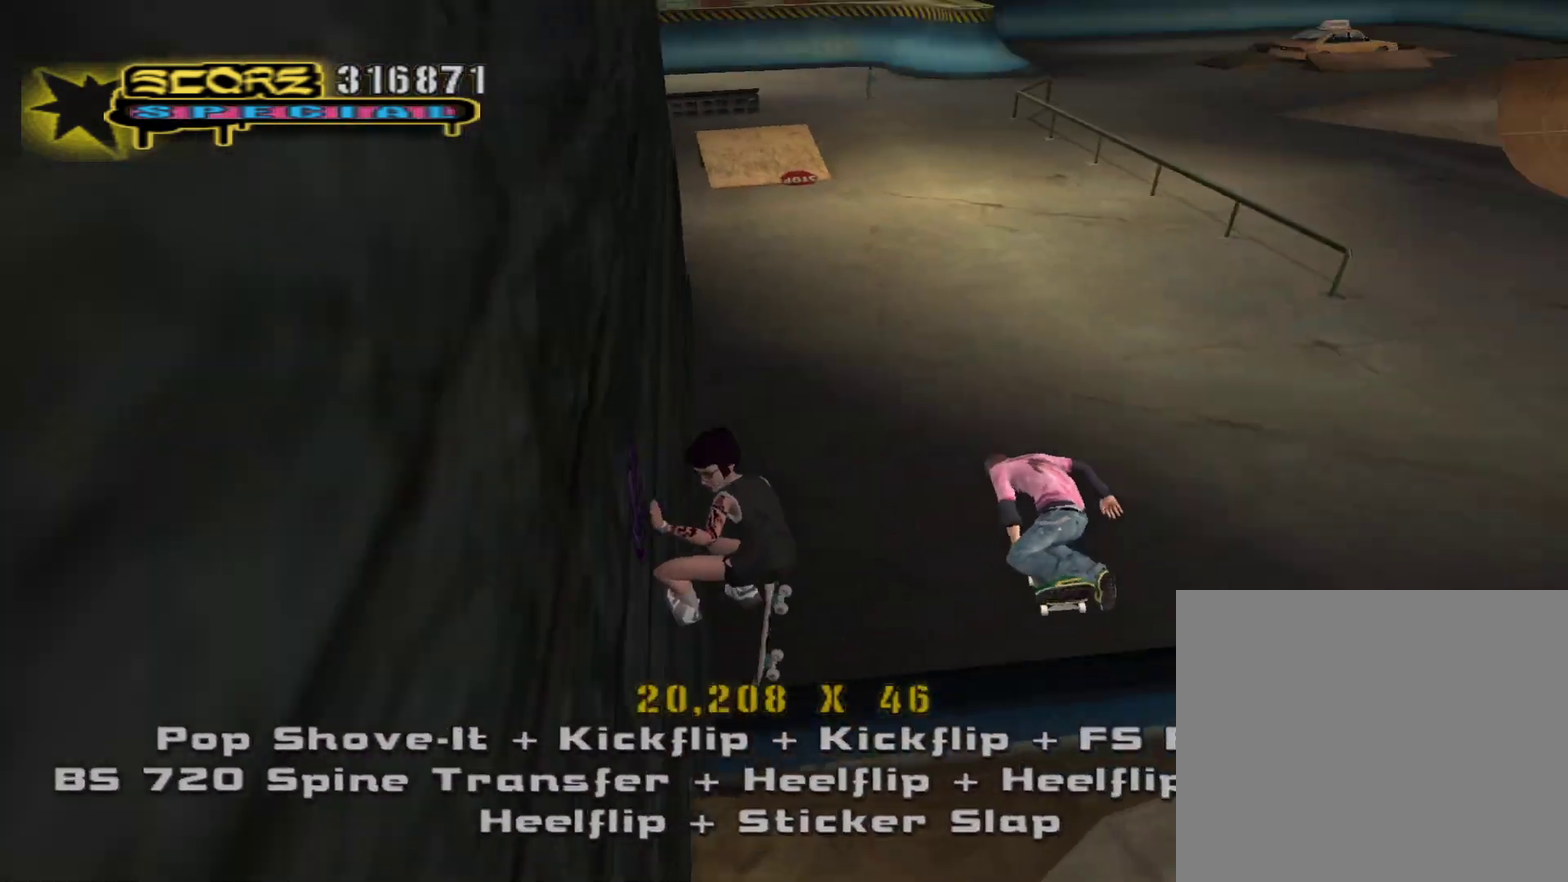
{"buttons": ["R1"], "left_stick": "left", "right_stick": "center", "events": [[217, "SQUARE", "down"], [317, "SQUARE", "up"]]}
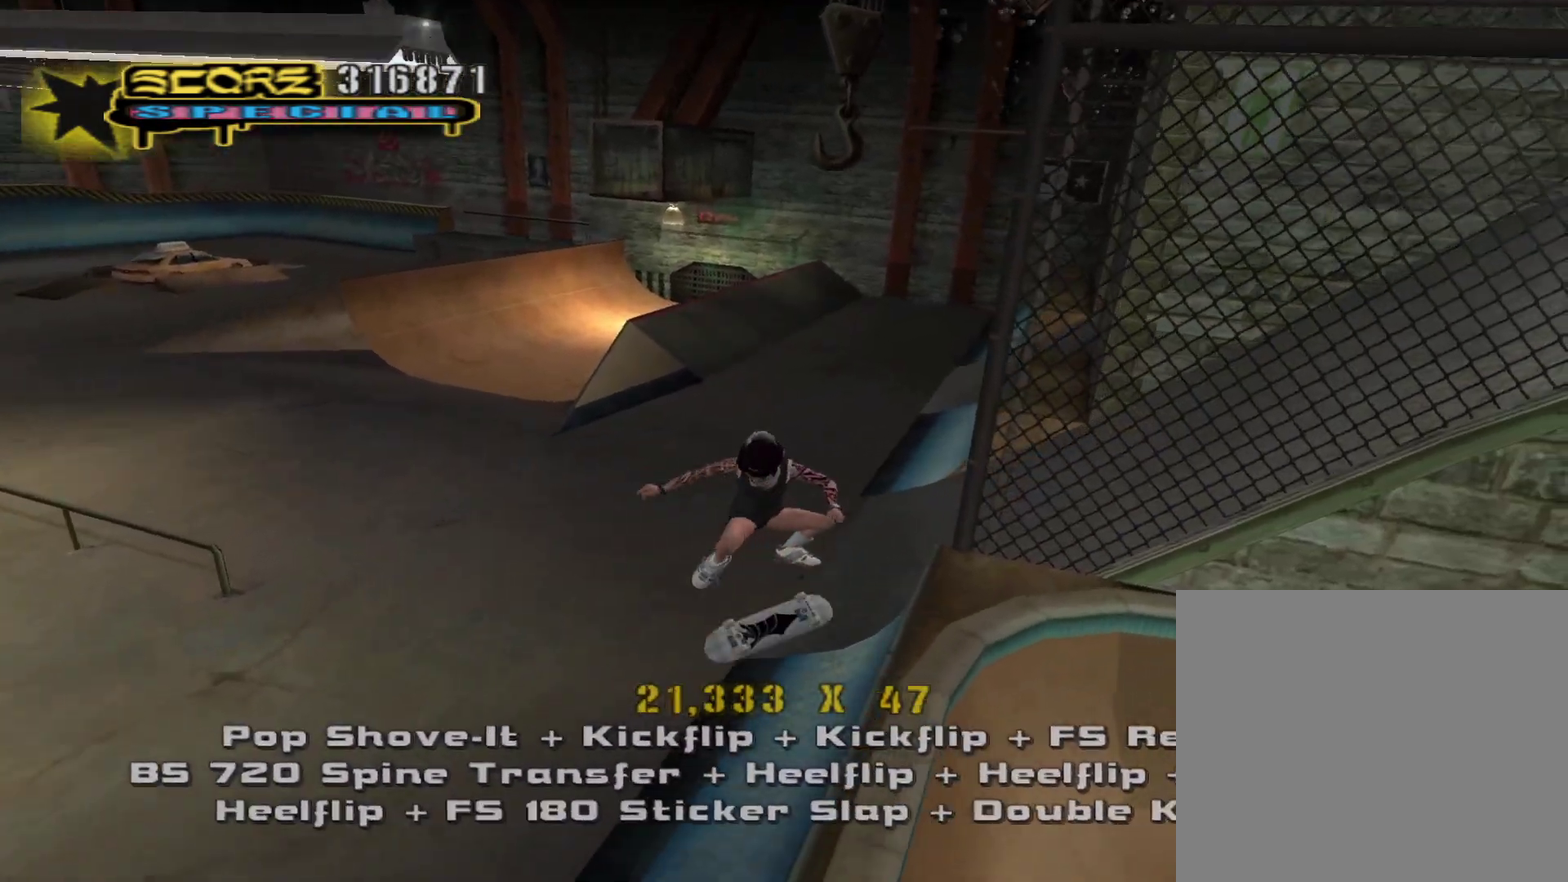
{"buttons": [], "left_stick": "left", "right_stick": "center", "events": [[133, "left_stick", "up-left"], [250, "TRIANGLE", "down"], [250, "left_stick", "center"], [367, "R1", "up"], [367, "TRIANGLE", "up"], [383, "left_stick", "left"], [417, "CROSS", "down"], [500, "CROSS", "up"]]}
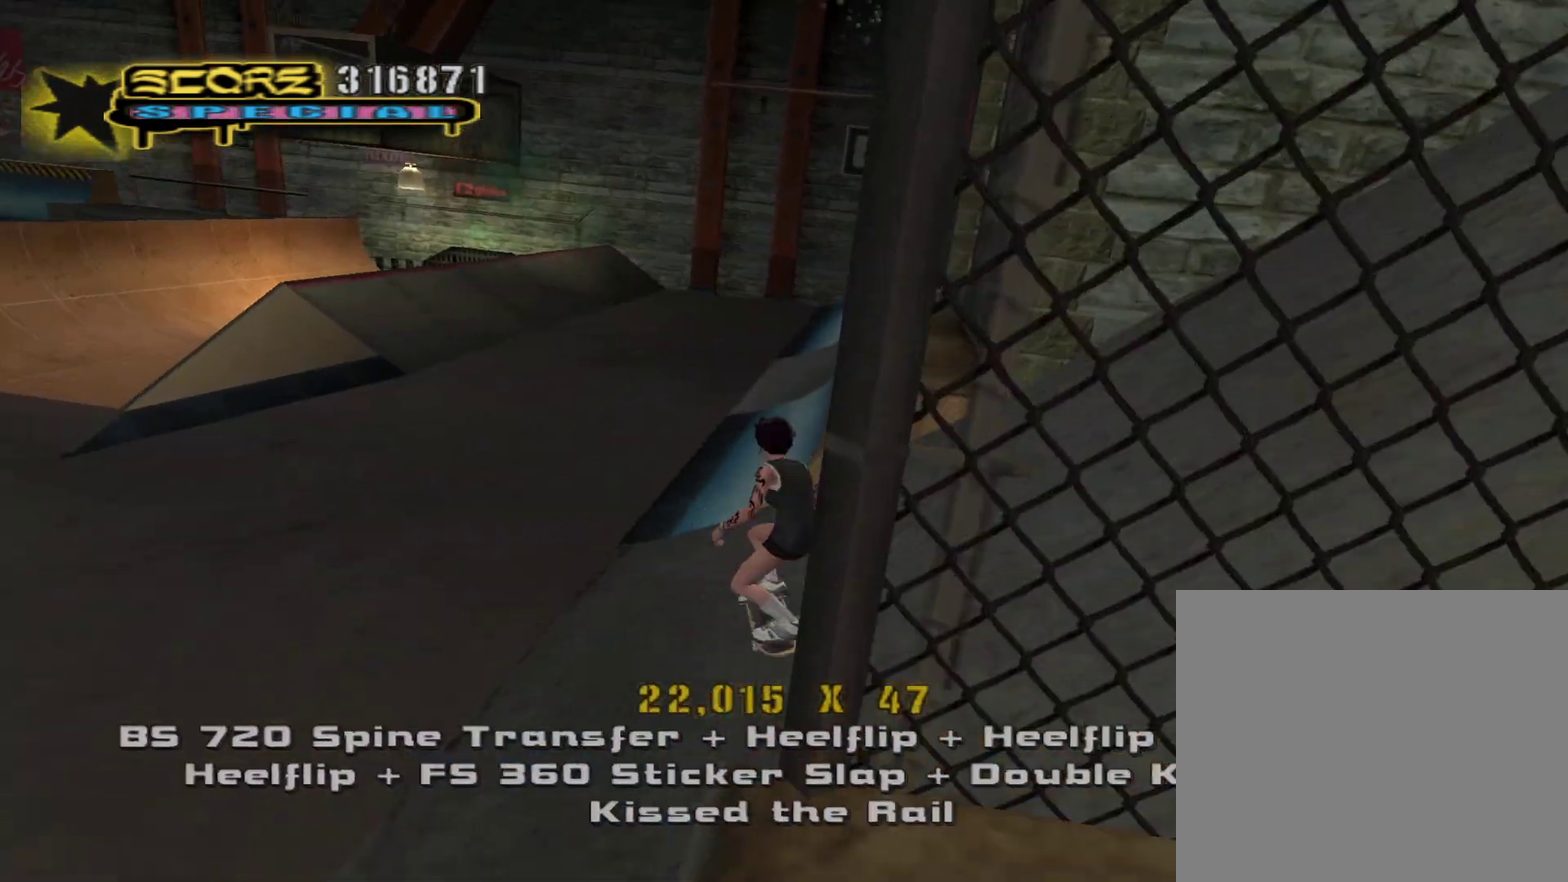
{"buttons": ["CROSS"], "left_stick": "up", "right_stick": "center", "events": [[50, "SQUARE", "down"], [150, "SQUARE", "up"], [350, "CROSS", "down"], [367, "left_stick", "center"], [467, "left_stick", "up"]]}
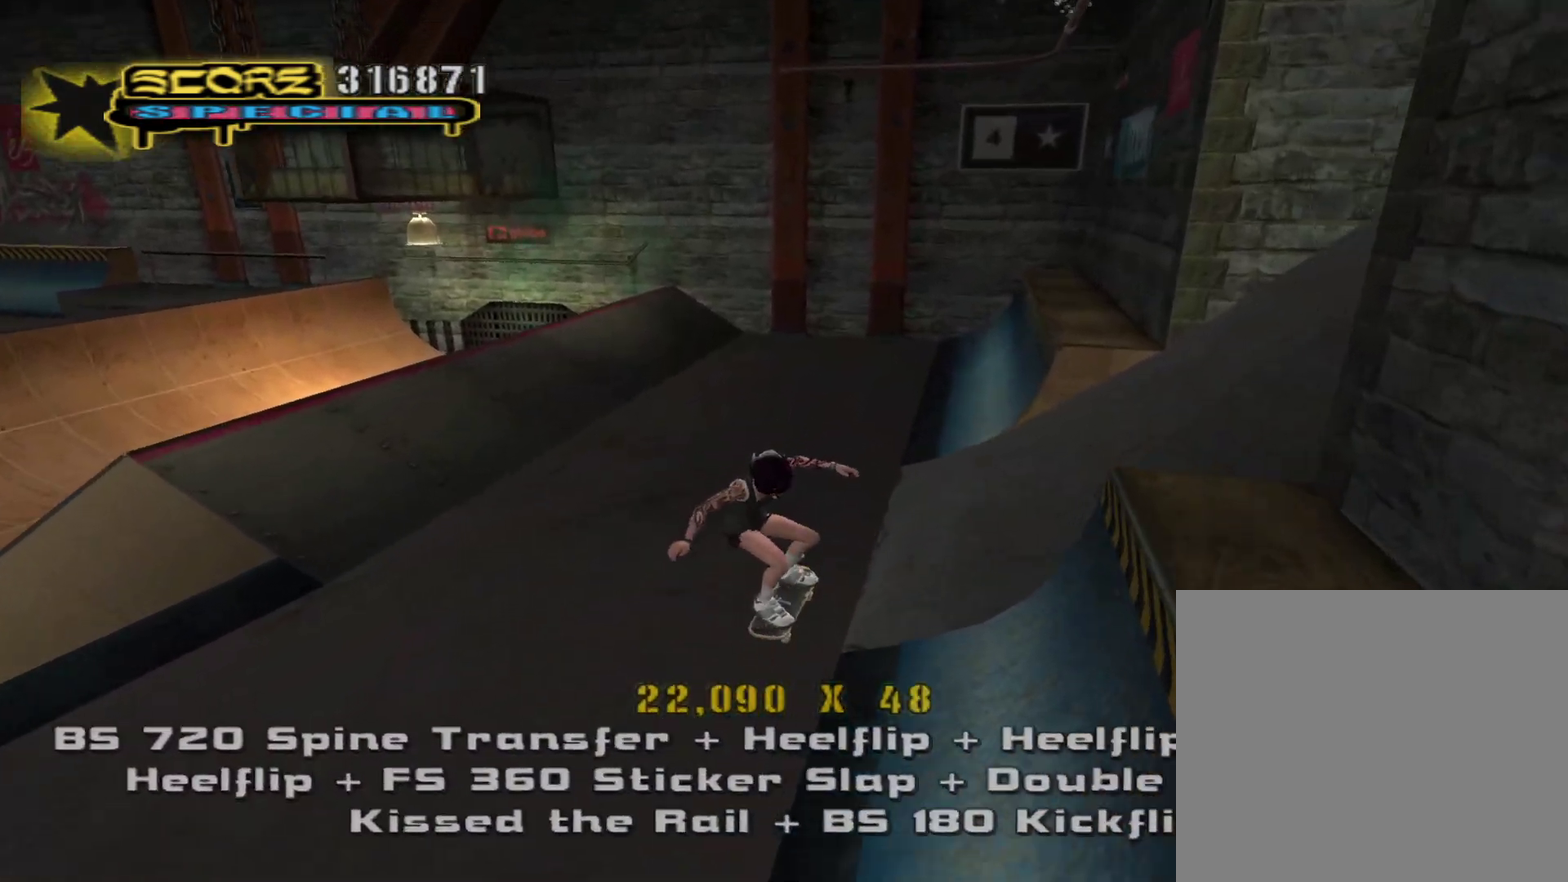
{"buttons": ["R1"], "left_stick": "down-right", "right_stick": "center", "events": [[67, "left_stick", "down"], [167, "left_stick", "up-right"], [283, "left_stick", "down-left"], [367, "left_stick", "up-left"], [467, "CROSS", "up"], [483, "left_stick", "down-right"], [500, "R1", "down"]]}
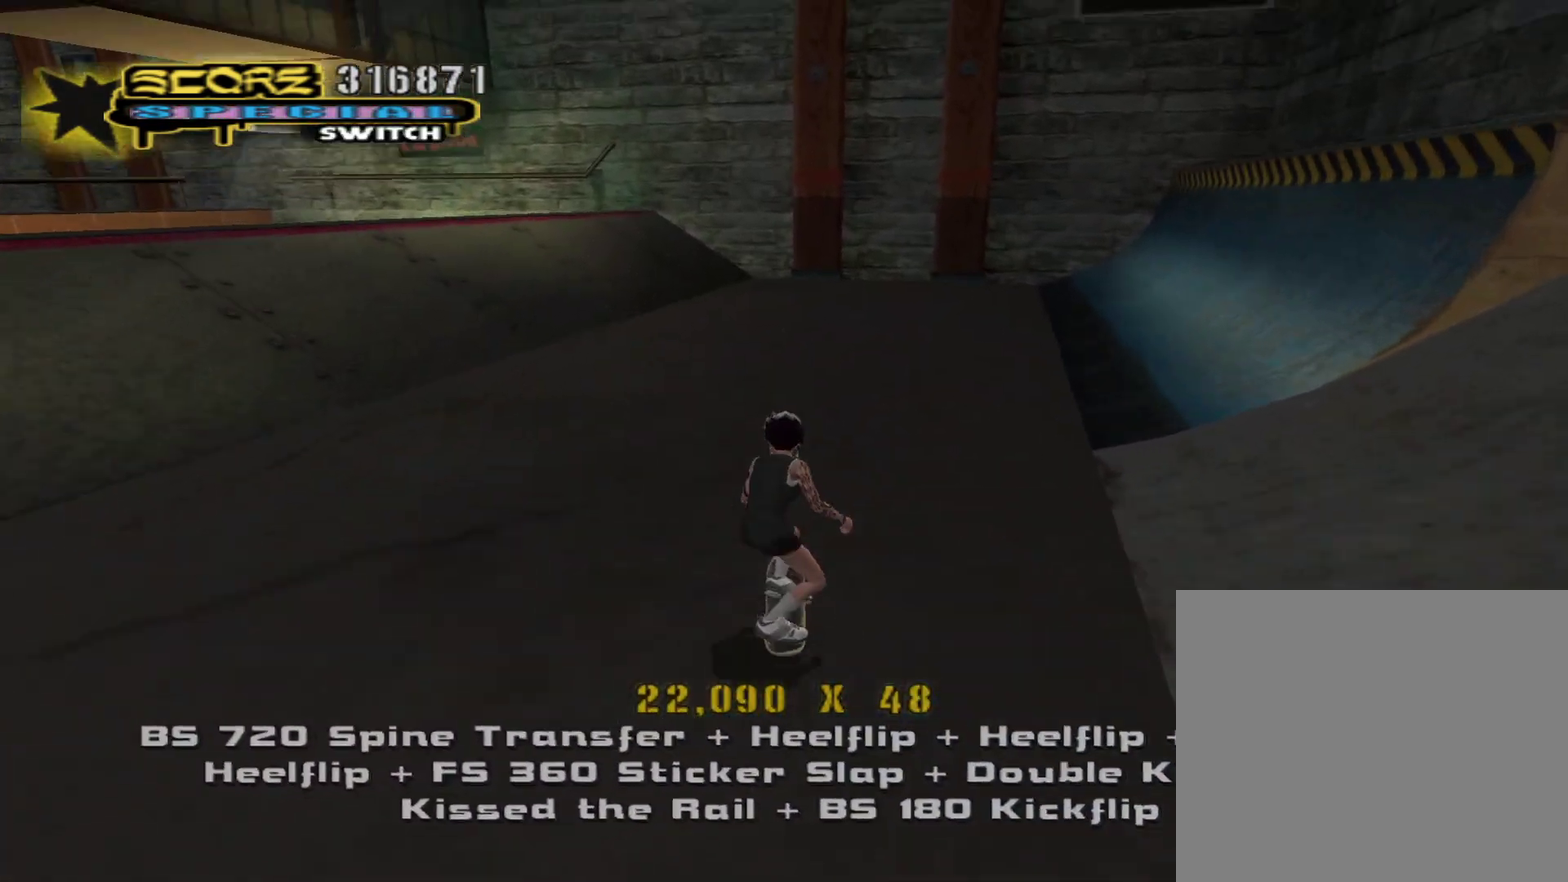
{"buttons": ["CROSS"], "left_stick": "down", "right_stick": "center", "events": [[33, "SQUARE", "down"], [133, "SQUARE", "up"], [183, "left_stick", "center"], [317, "left_stick", "up"], [400, "R1", "up"], [433, "left_stick", "down"], [500, "CROSS", "down"]]}
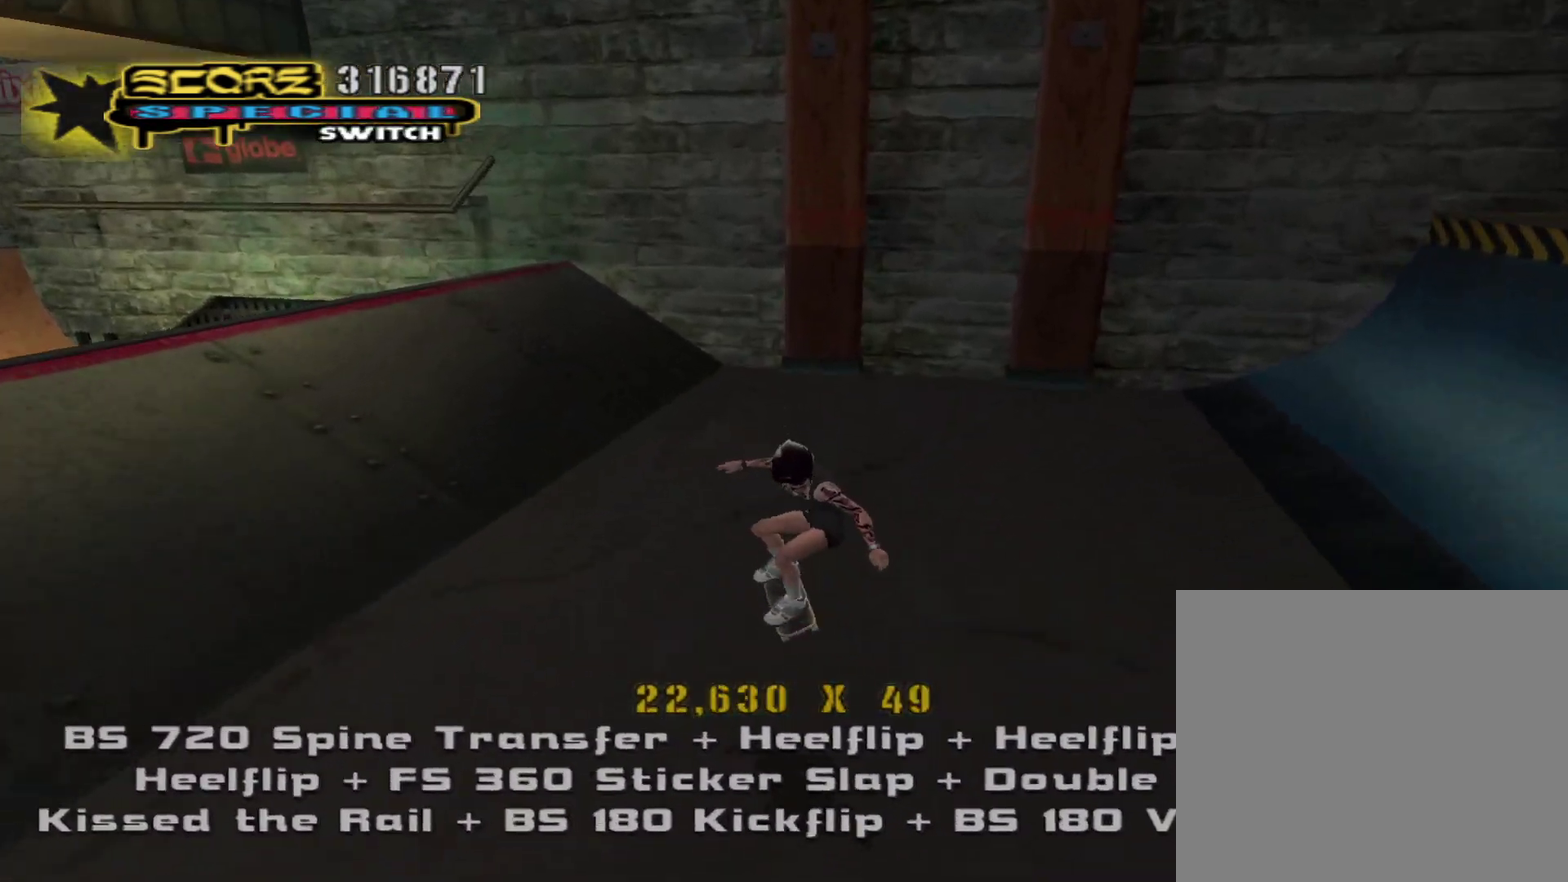
{"buttons": ["CROSS"], "left_stick": "left", "right_stick": "center", "events": [[50, "left_stick", "up"], [117, "left_stick", "down"], [267, "left_stick", "center"], [350, "left_stick", "down-left"], [417, "left_stick", "left"]]}
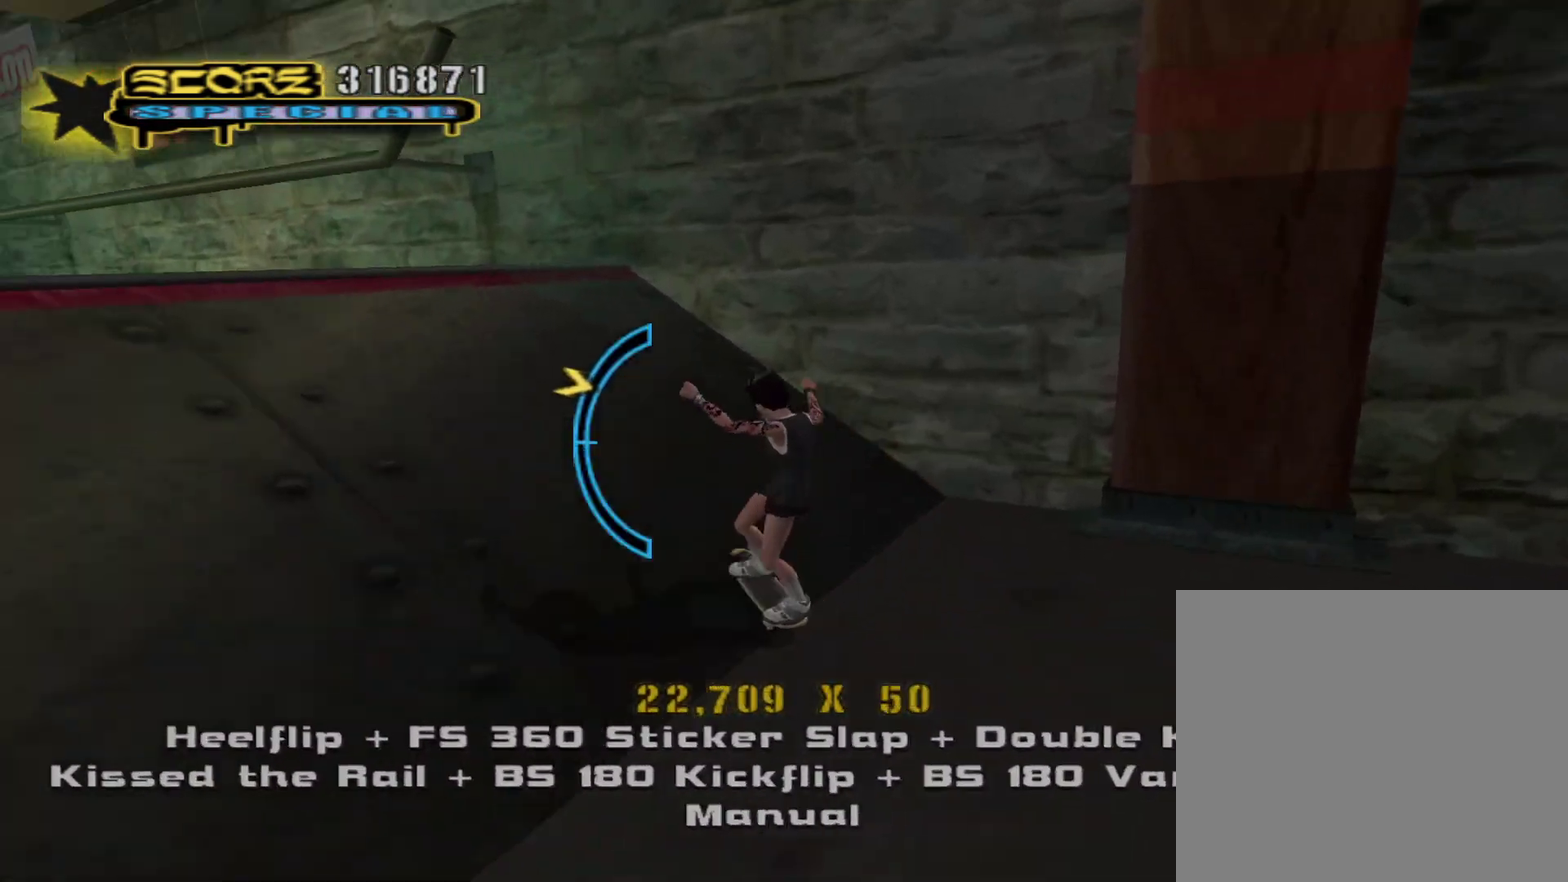
{"buttons": ["R1"], "left_stick": "right", "right_stick": "center", "events": [[67, "left_stick", "center"], [150, "CROSS", "up"], [167, "TRIANGLE", "down"], [167, "left_stick", "right"], [267, "CROSS", "down"], [283, "TRIANGLE", "up"], [350, "CROSS", "up"], [383, "R1", "down"], [400, "SQUARE", "down"], [483, "SQUARE", "up"]]}
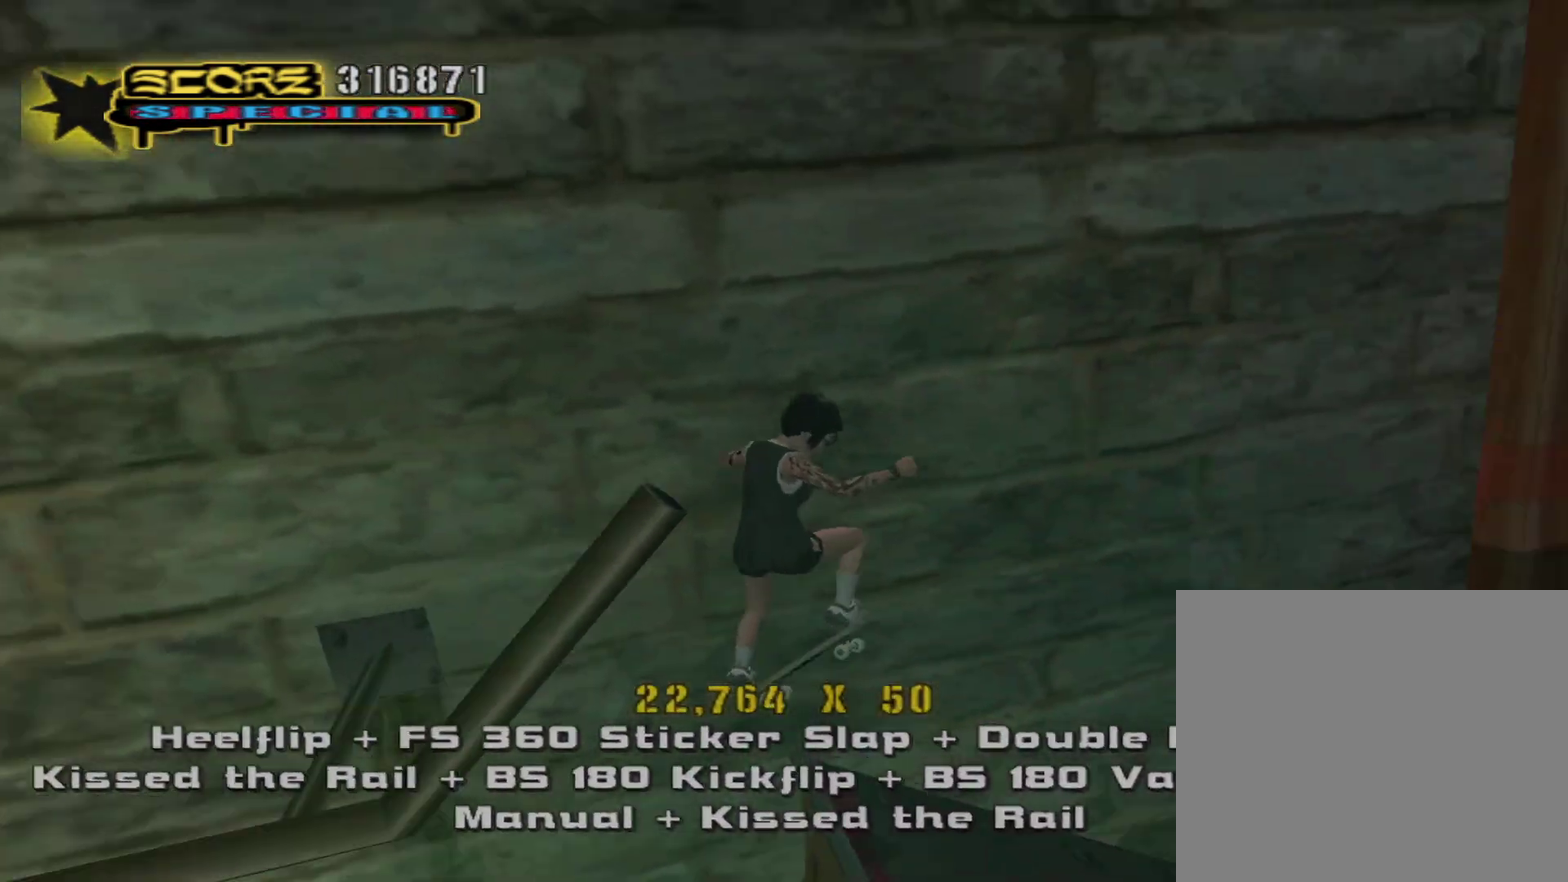
{"buttons": [], "left_stick": "down-right", "right_stick": "center", "events": [[150, "R1", "up"], [250, "L1", "down"], [250, "R1", "down"], [317, "left_stick", "down-right"], [383, "L1", "up"], [383, "R1", "up"]]}
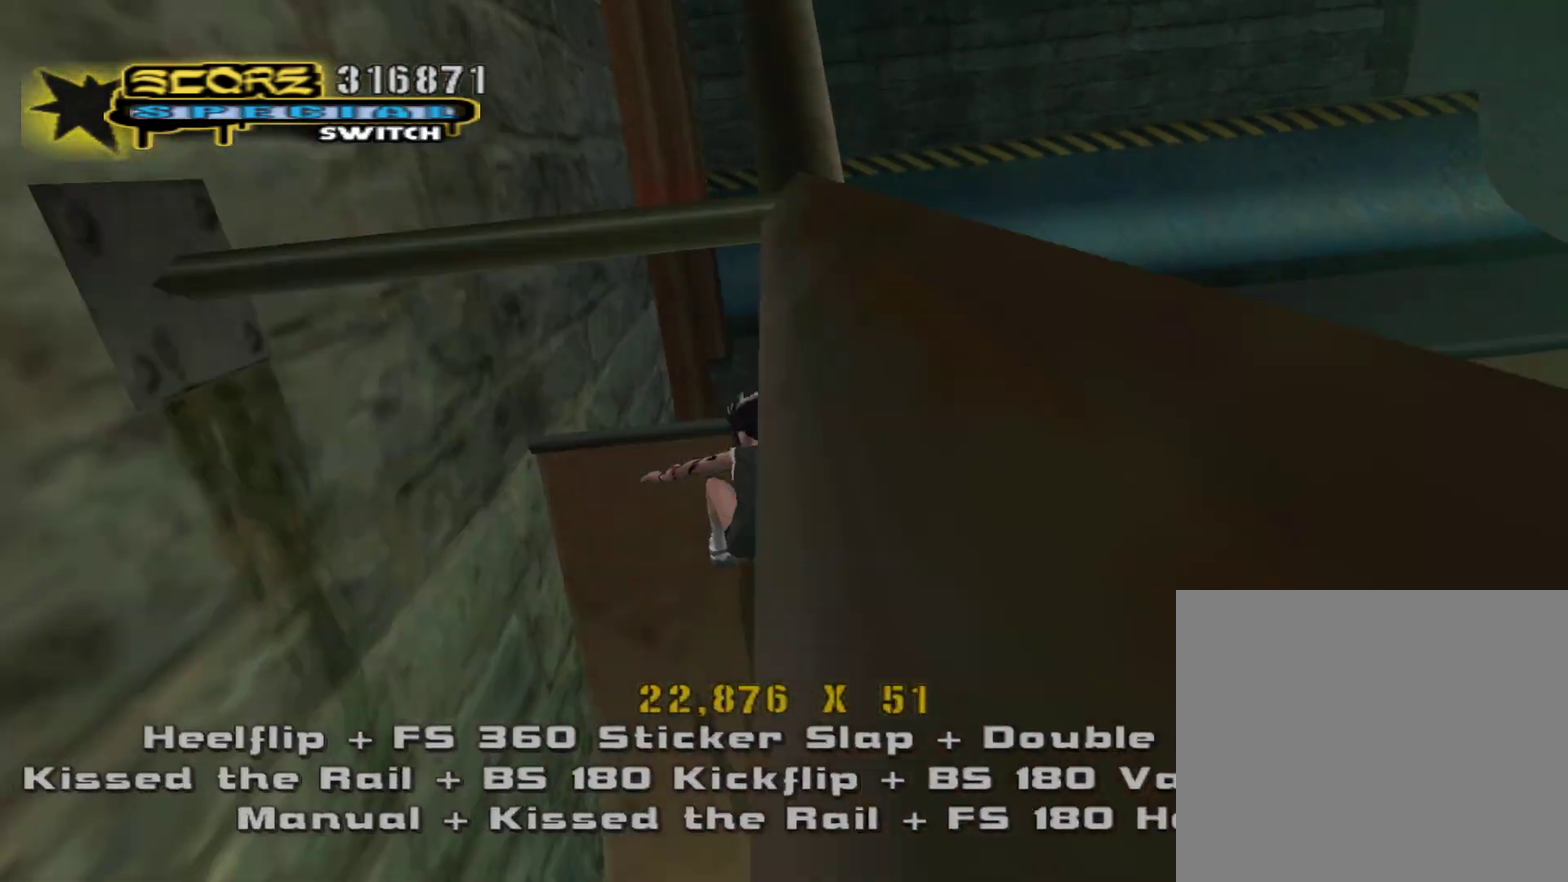
{"buttons": [], "left_stick": "right", "right_stick": "left", "events": [[217, "right_stick", "left"], [350, "left_stick", "right"]]}